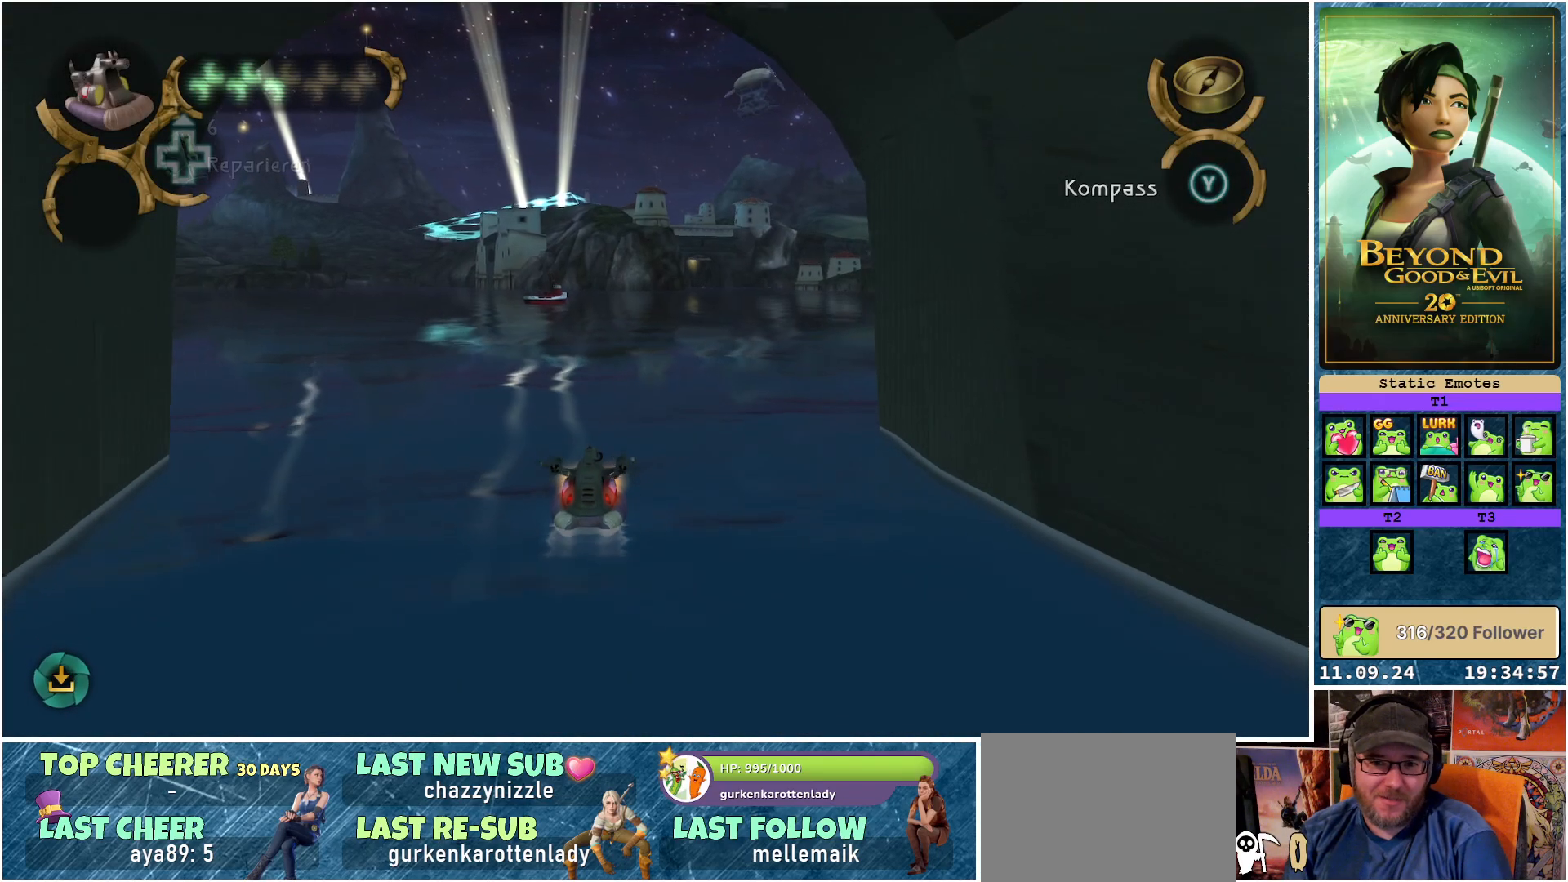
Gameplay with a controller (Xbox layout); each line is a JSON object with the inputs held at the frame after it. "events" lists button and stick changes between this image and that frame as [ms after this image, input, new state], when the widget could be followed in between.
{"buttons": [], "left_stick": "center", "right_stick": "center", "events": [[333, "SELECT", "down"], [433, "SELECT", "up"]]}
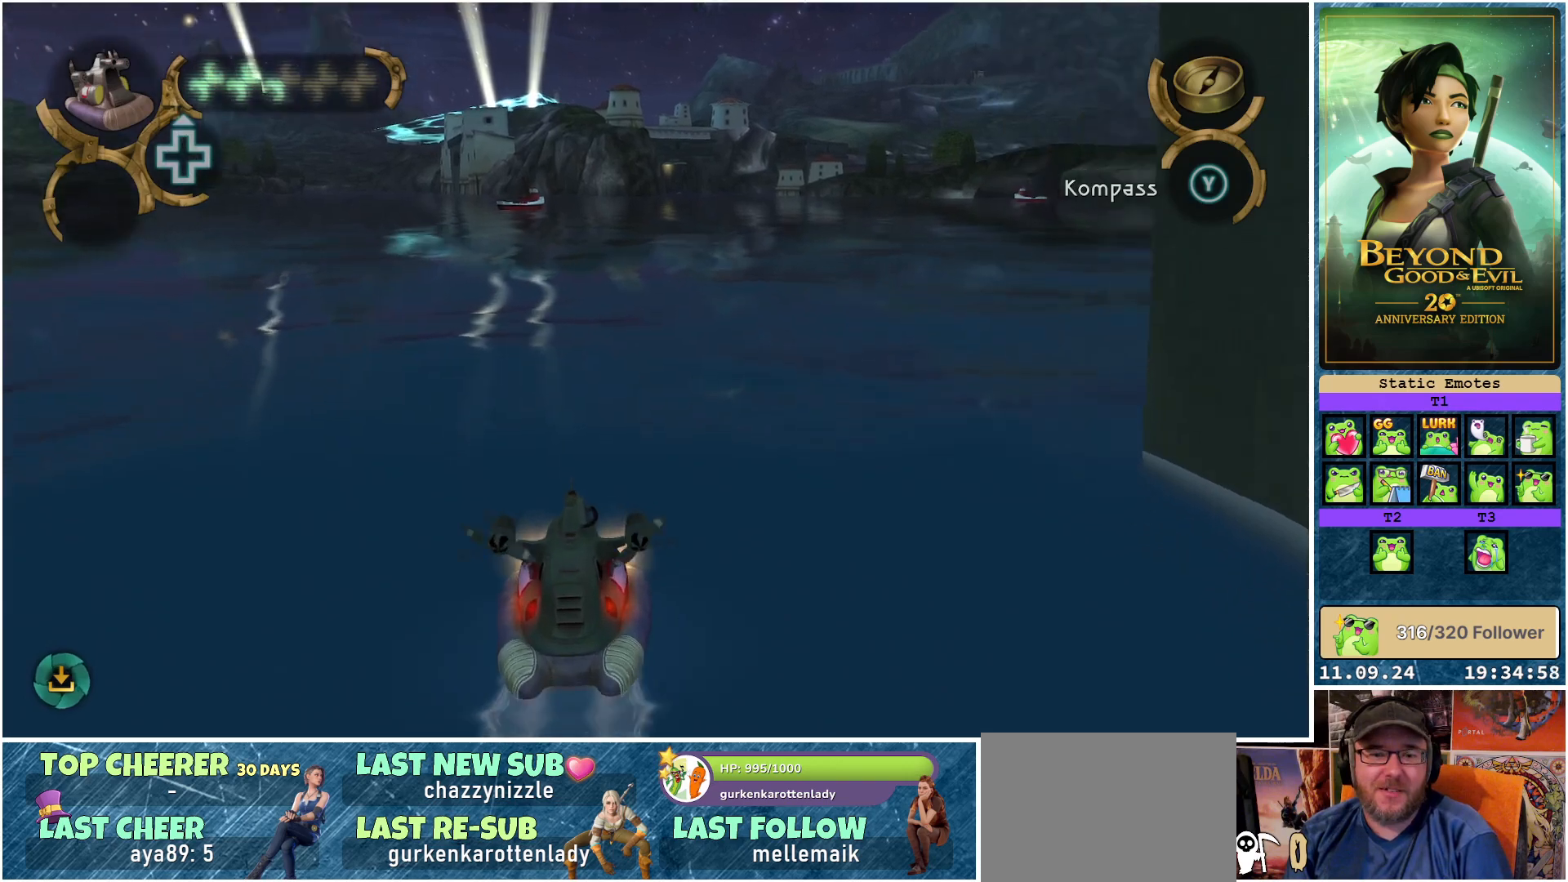
{"buttons": [], "left_stick": "center", "right_stick": "center", "events": []}
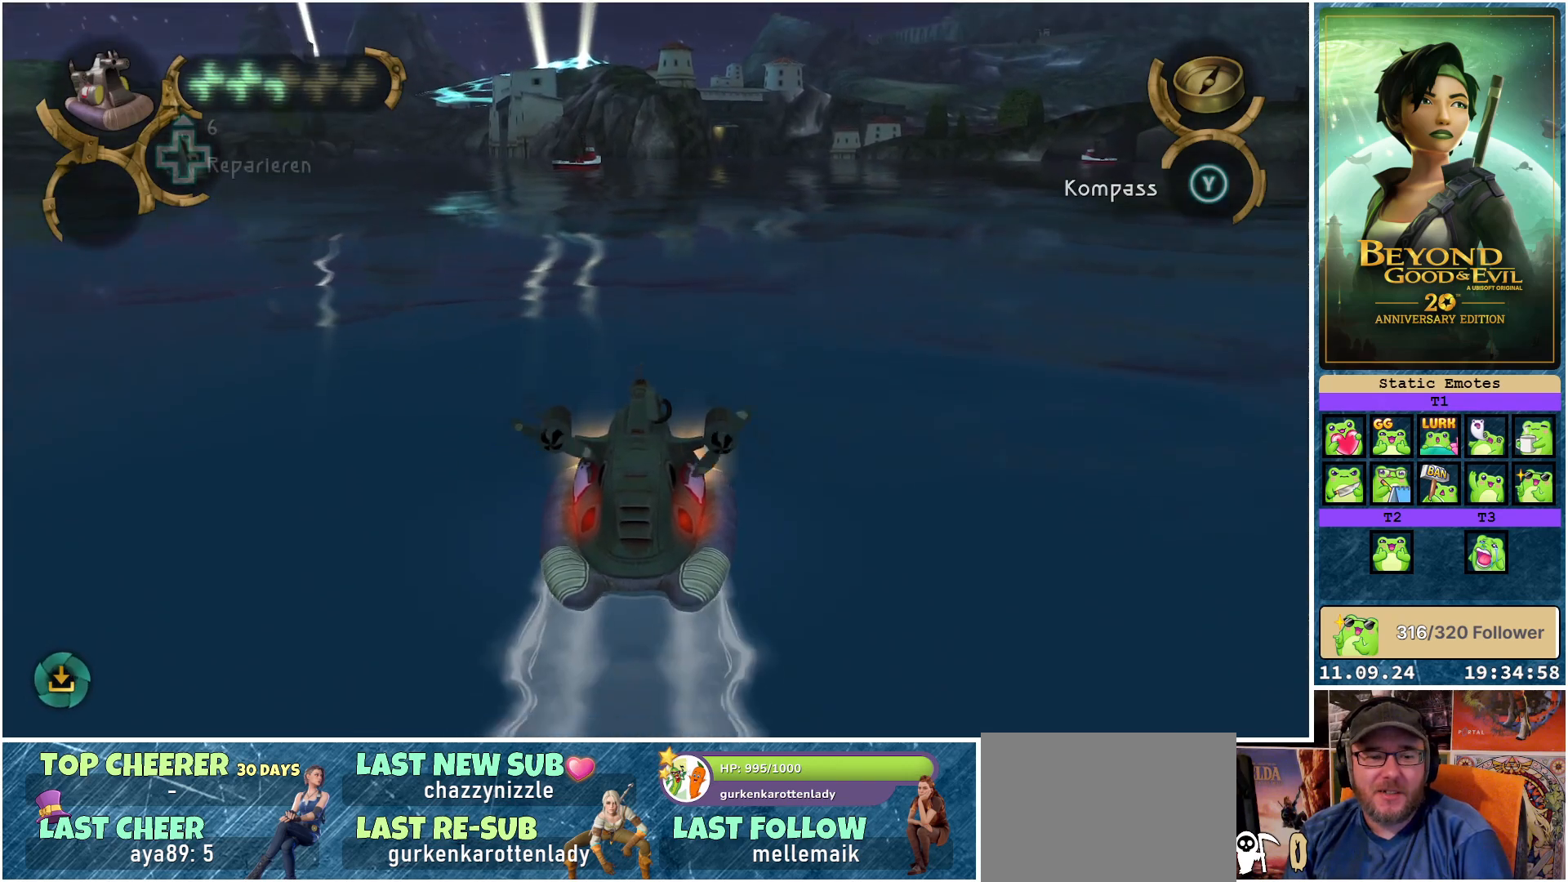
{"buttons": ["SELECT"], "left_stick": "center", "right_stick": "center", "events": [[400, "SELECT", "down"]]}
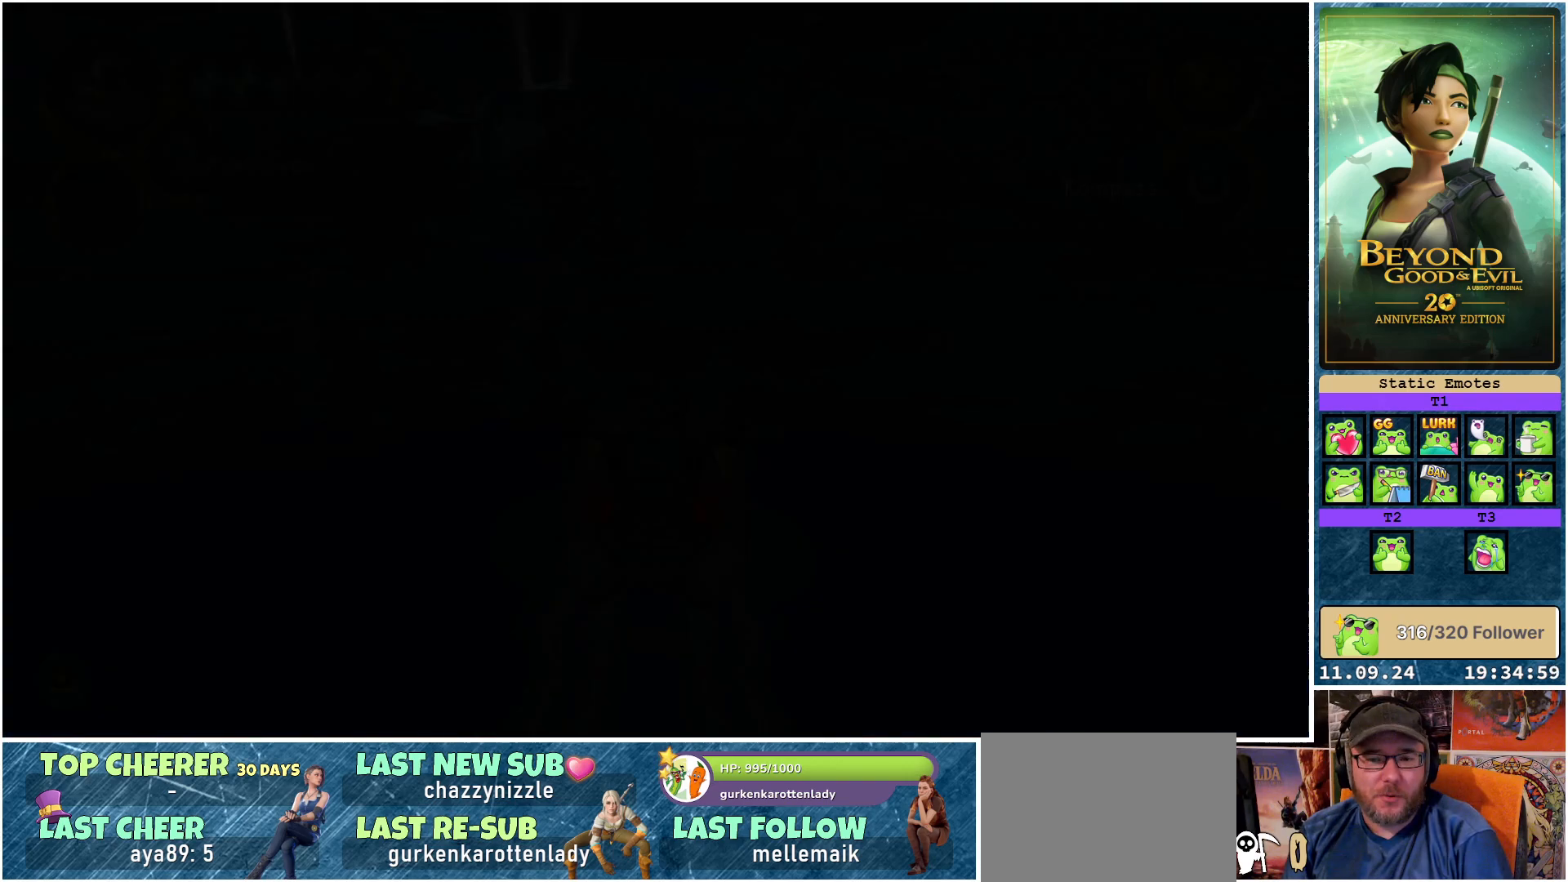
{"buttons": [], "left_stick": "center", "right_stick": "center", "events": [[17, "SELECT", "up"]]}
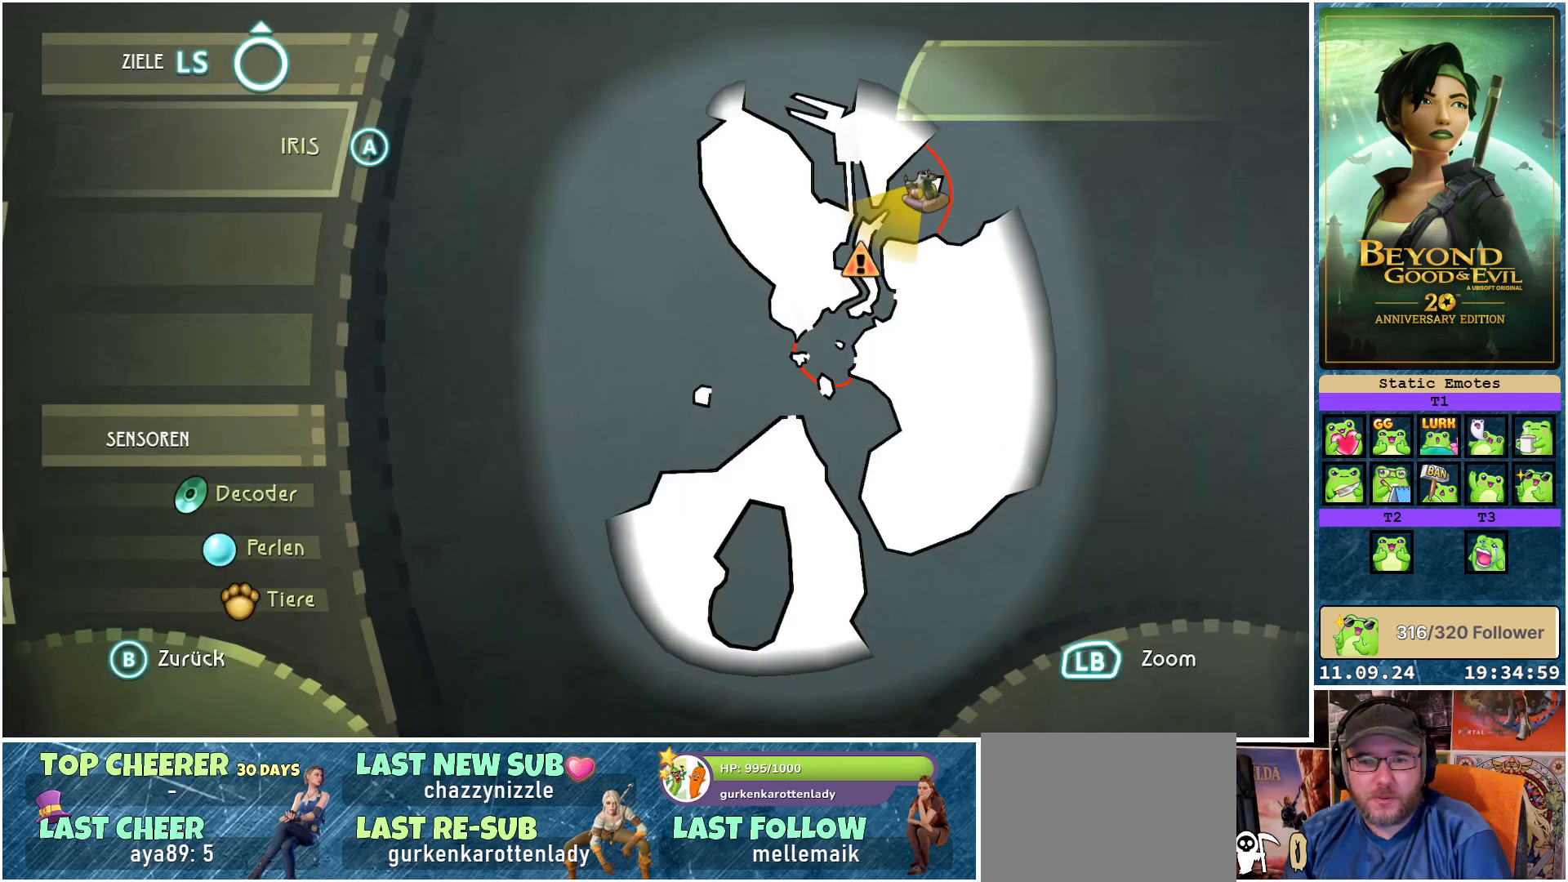
{"buttons": [], "left_stick": "center", "right_stick": "center", "events": []}
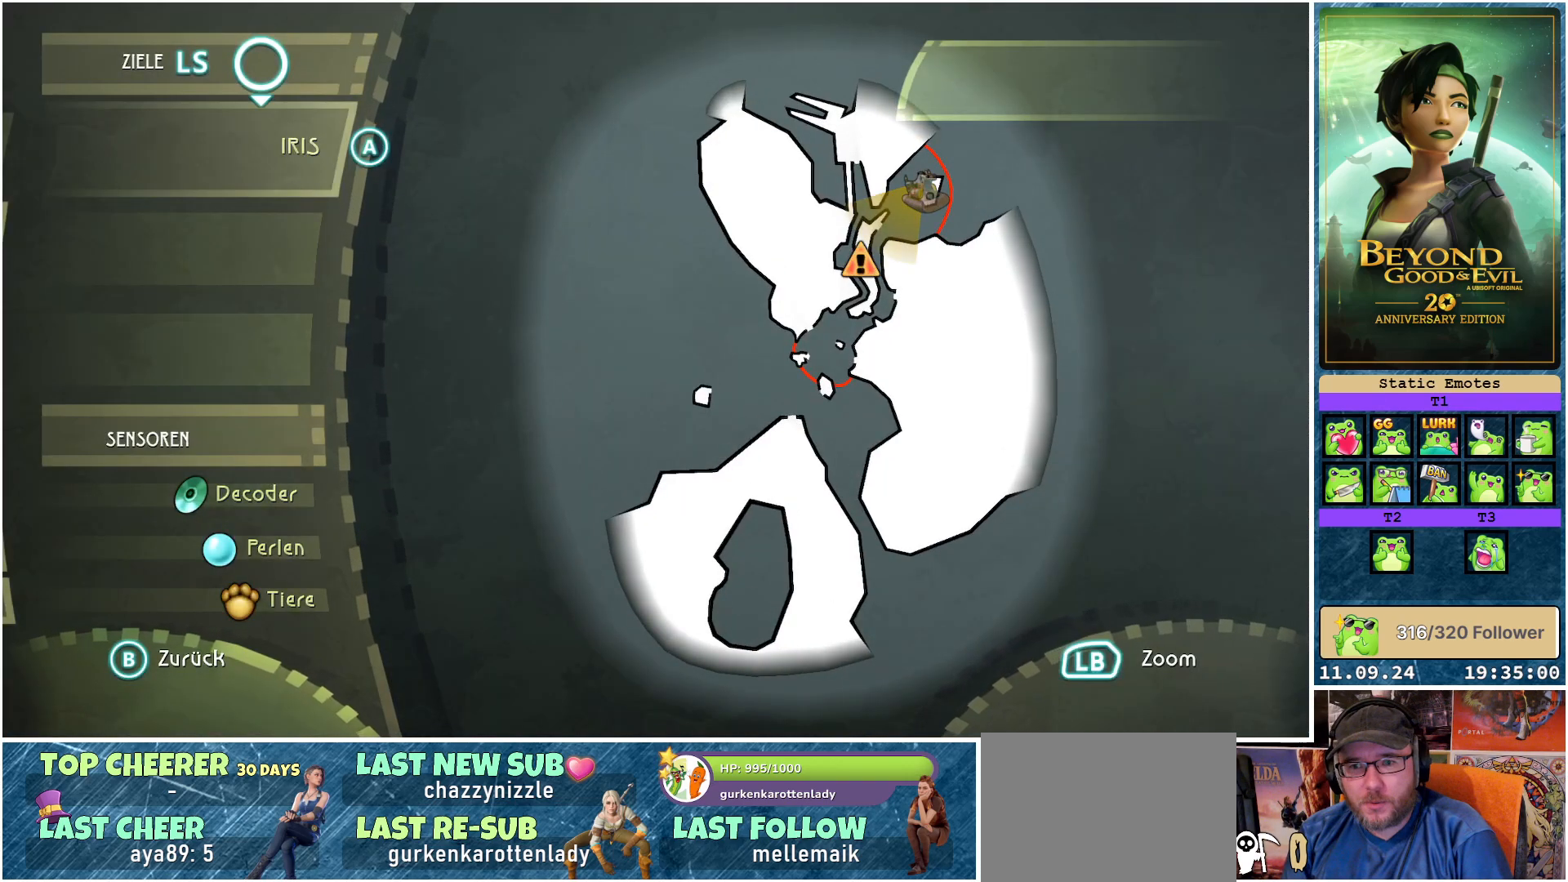
{"buttons": [], "left_stick": "center", "right_stick": "center", "events": []}
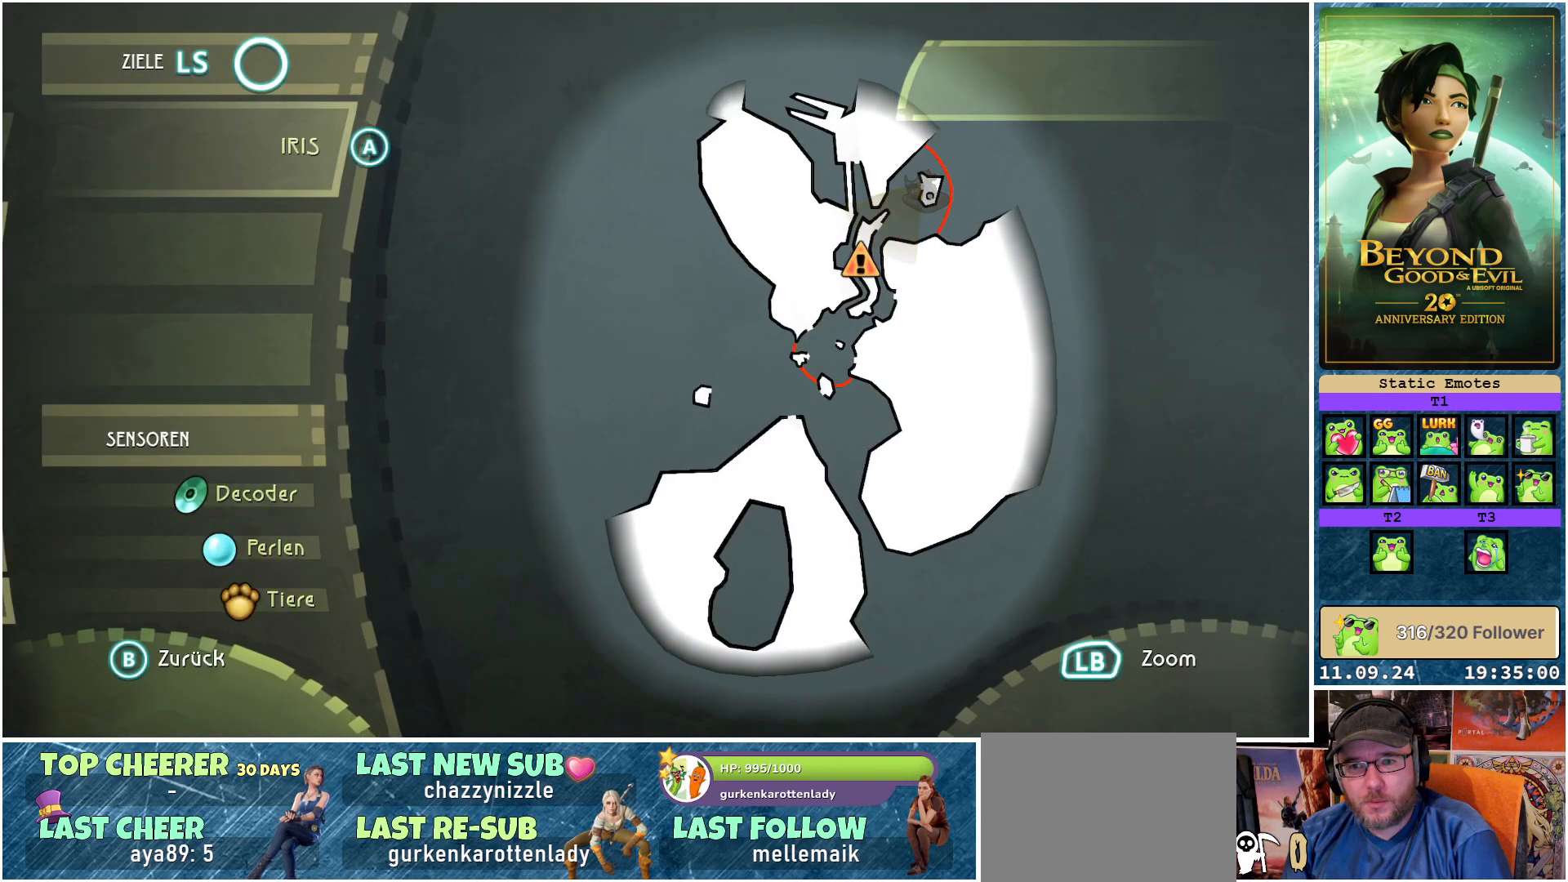
{"buttons": [], "left_stick": "down", "right_stick": "center", "events": [[500, "left_stick", "down"]]}
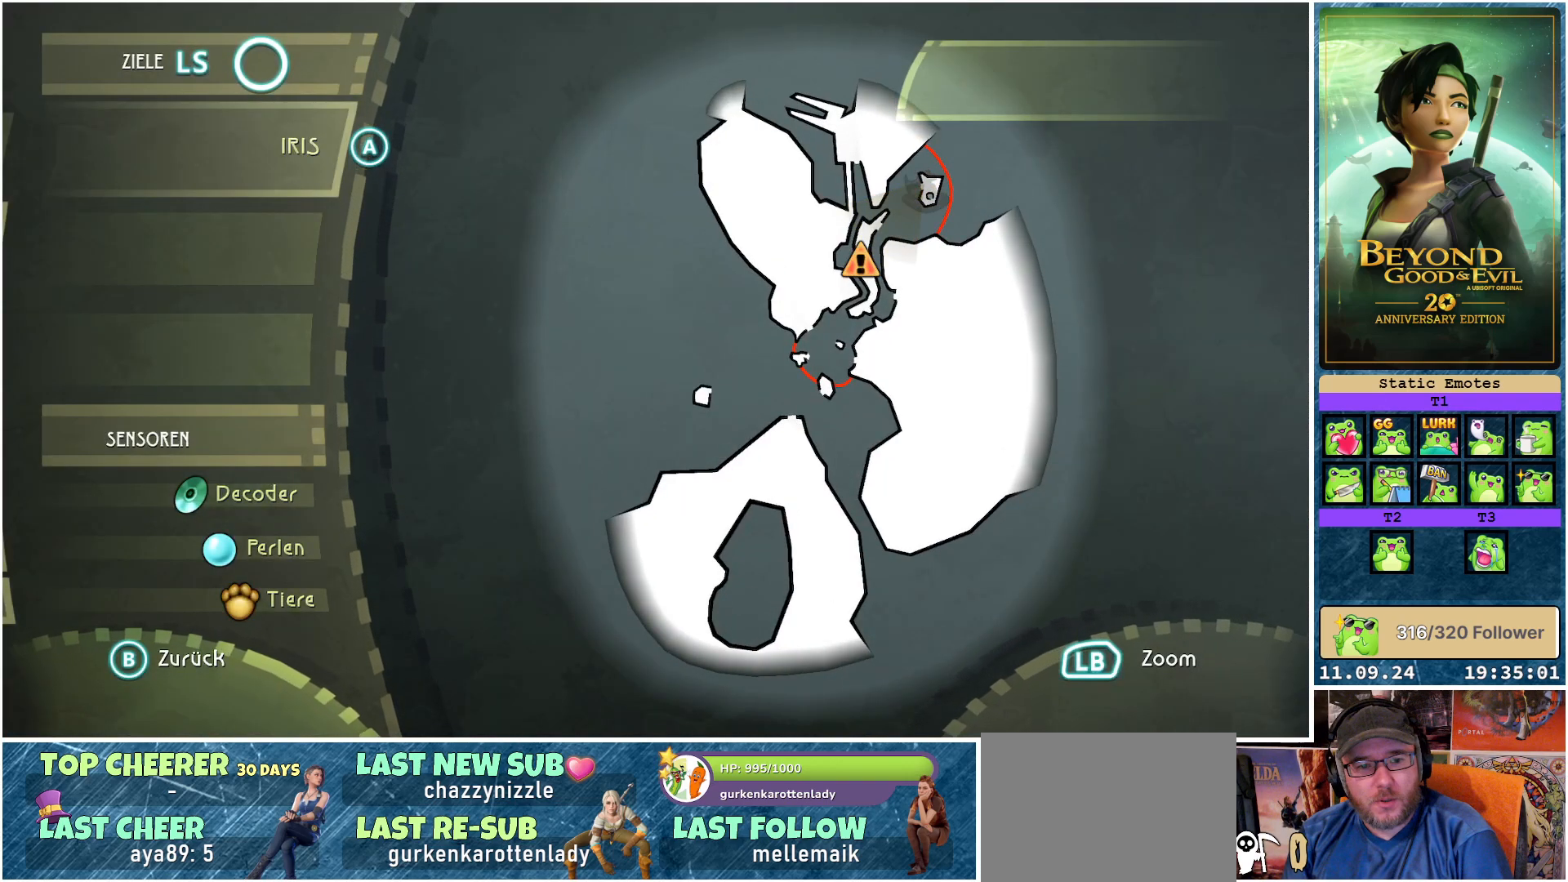
{"buttons": [], "left_stick": "down", "right_stick": "center", "events": [[233, "left_stick", "center"], [400, "left_stick", "down"]]}
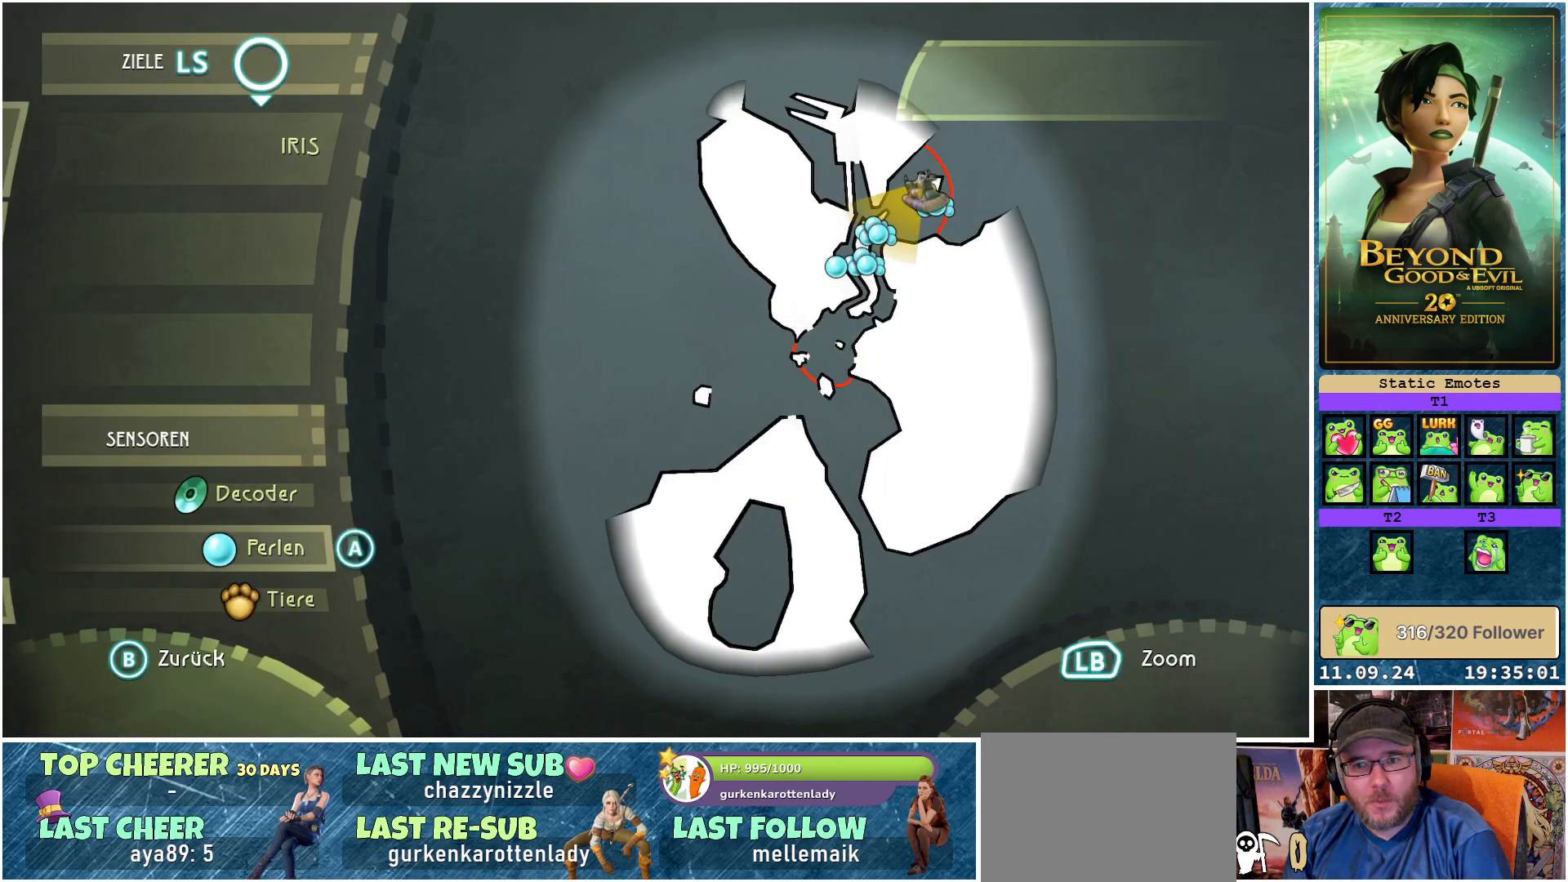
{"buttons": [], "left_stick": "center", "right_stick": "up", "events": [[83, "left_stick", "center"], [500, "right_stick", "up"]]}
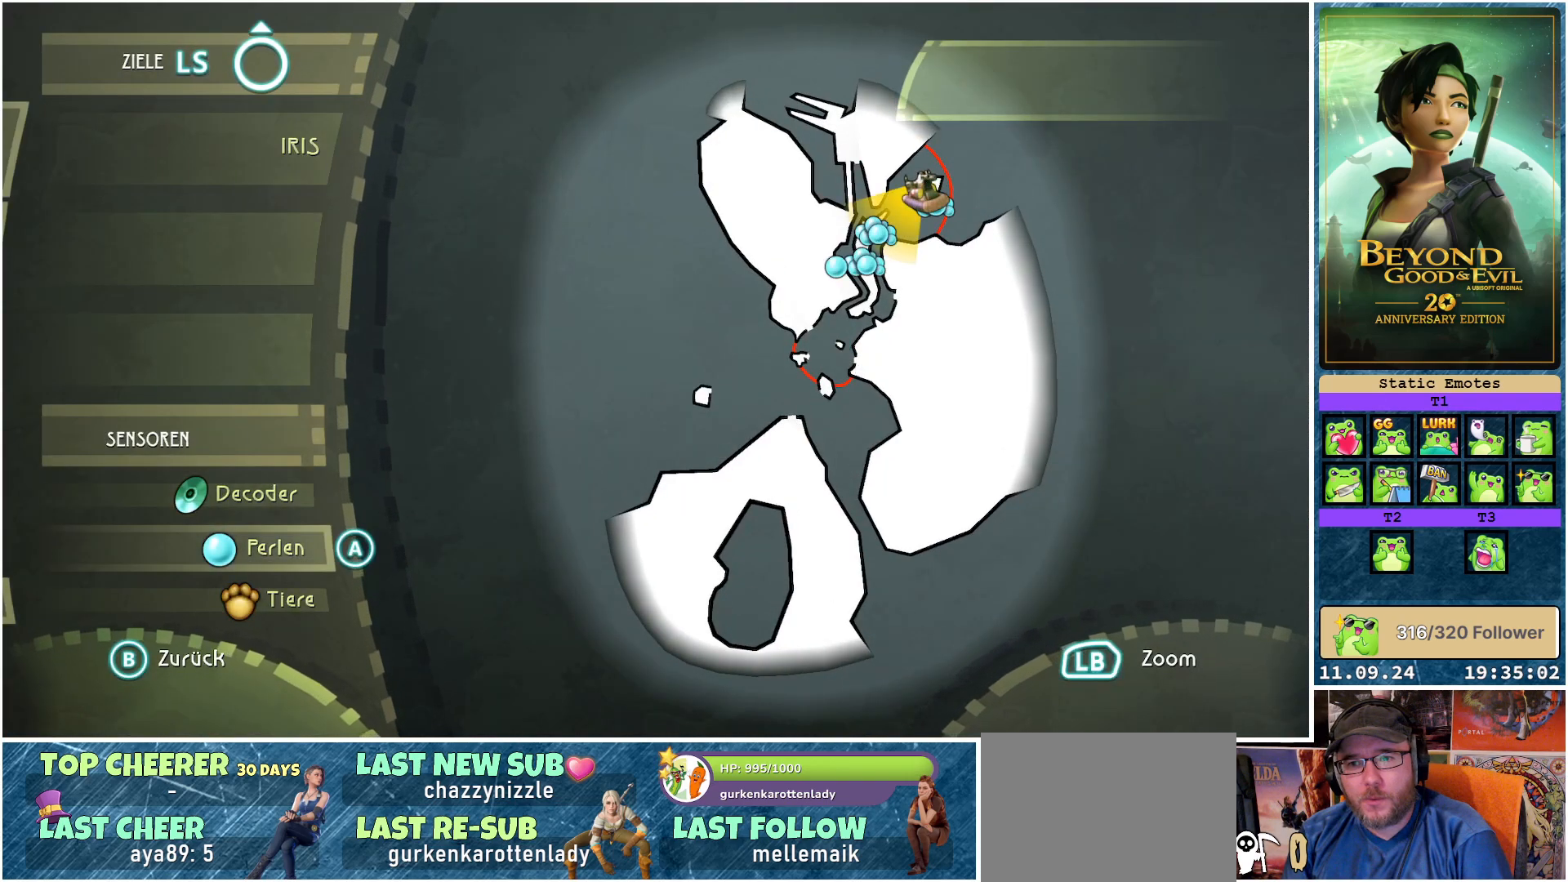
{"buttons": [], "left_stick": "center", "right_stick": "center", "events": [[383, "right_stick", "center"]]}
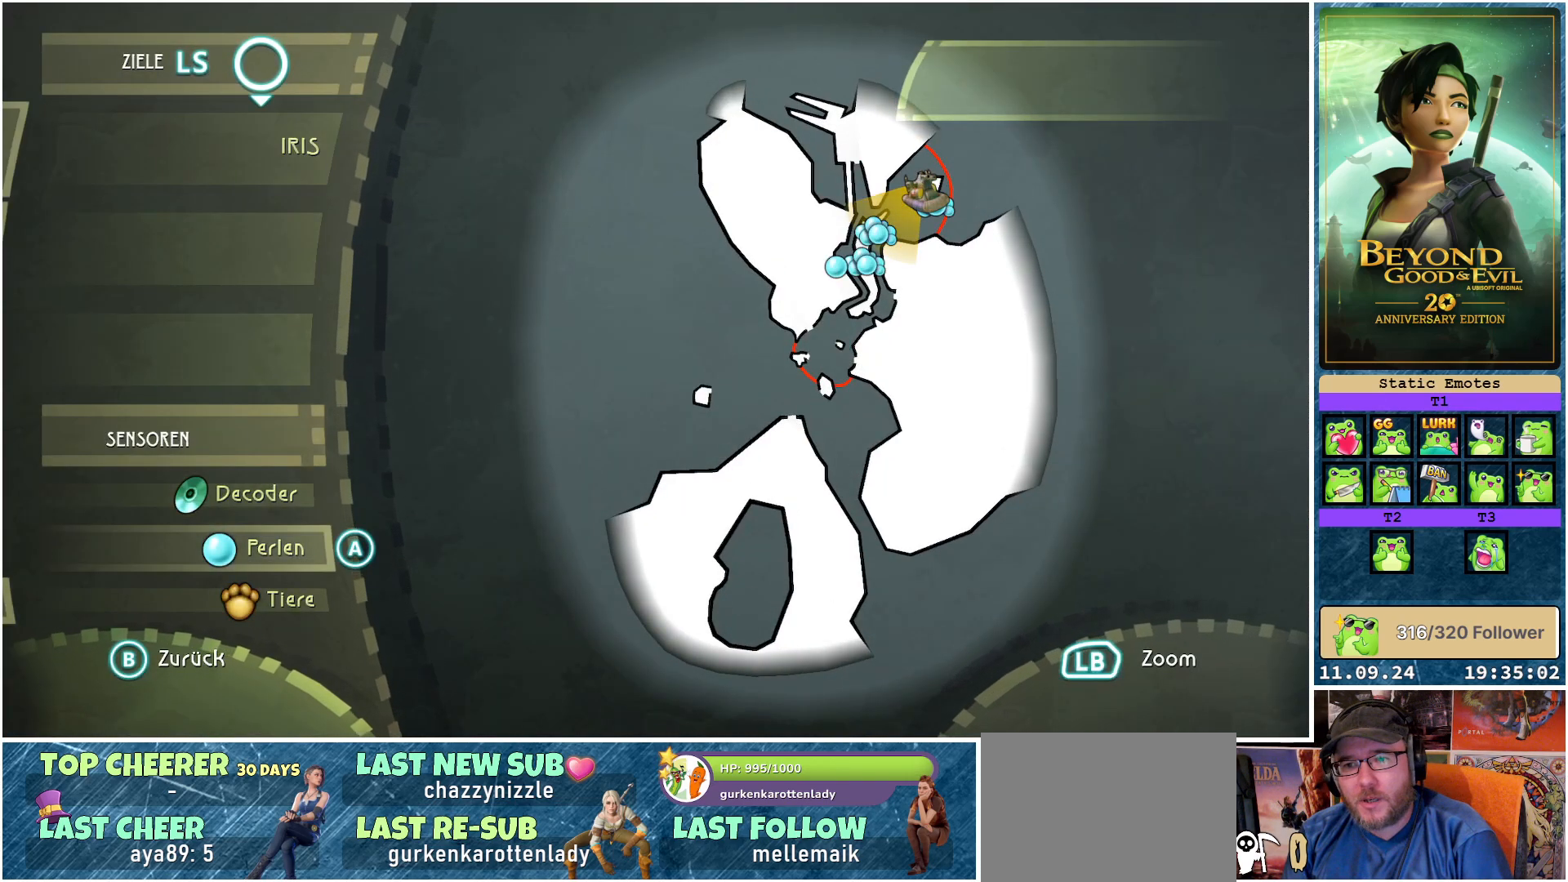
{"buttons": [], "left_stick": "center", "right_stick": "center", "events": []}
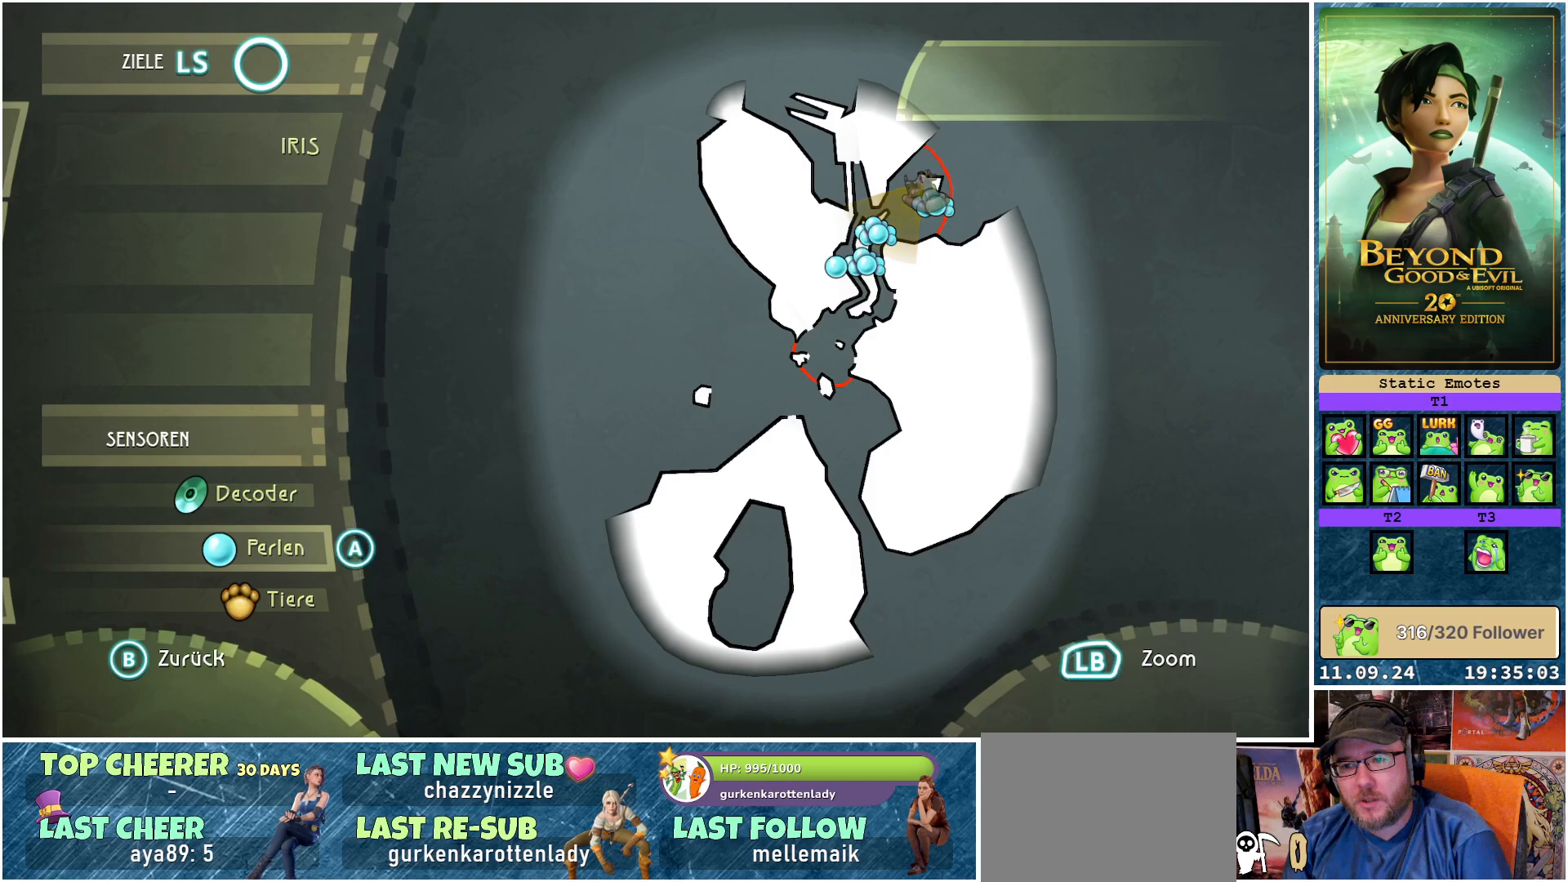
{"buttons": ["L1"], "left_stick": "center", "right_stick": "center", "events": [[33, "L1", "down"]]}
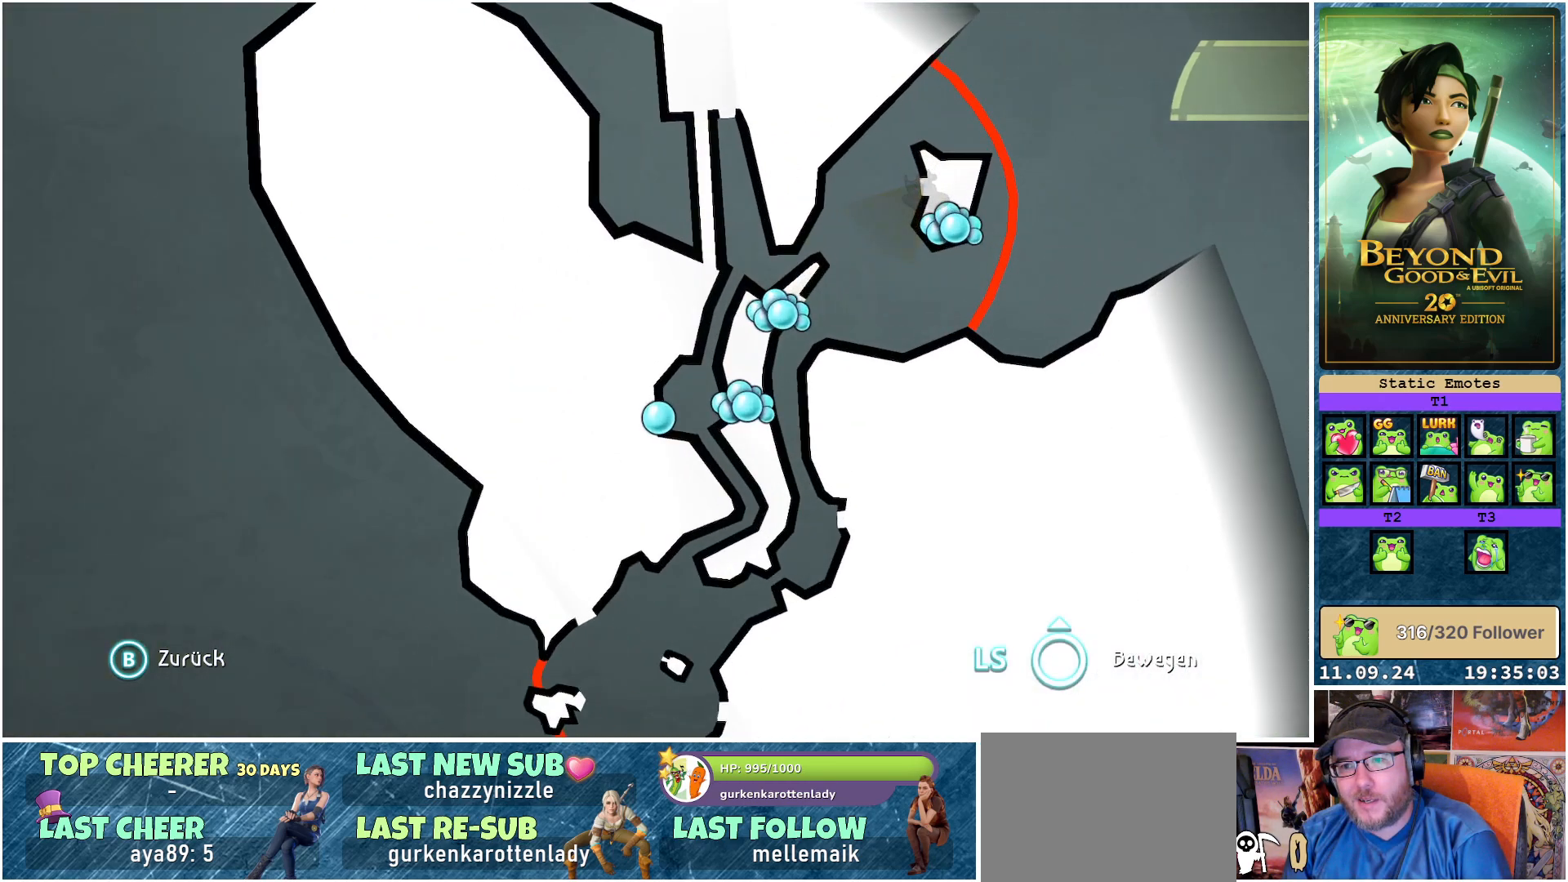
{"buttons": ["L1"], "left_stick": "center", "right_stick": "center", "events": []}
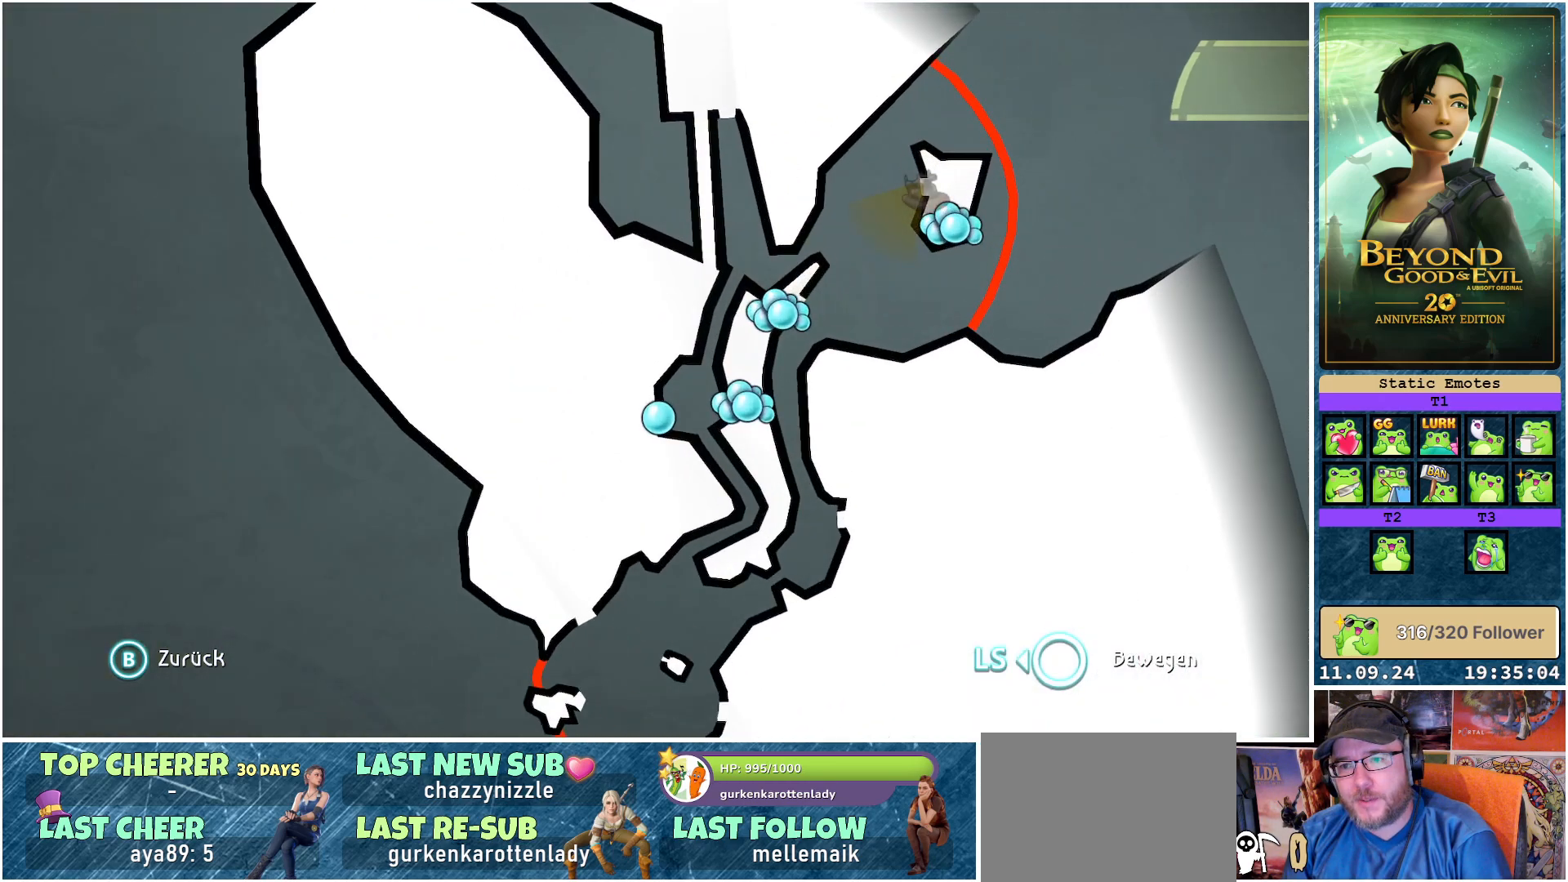
{"buttons": ["L1"], "left_stick": "center", "right_stick": "center", "events": []}
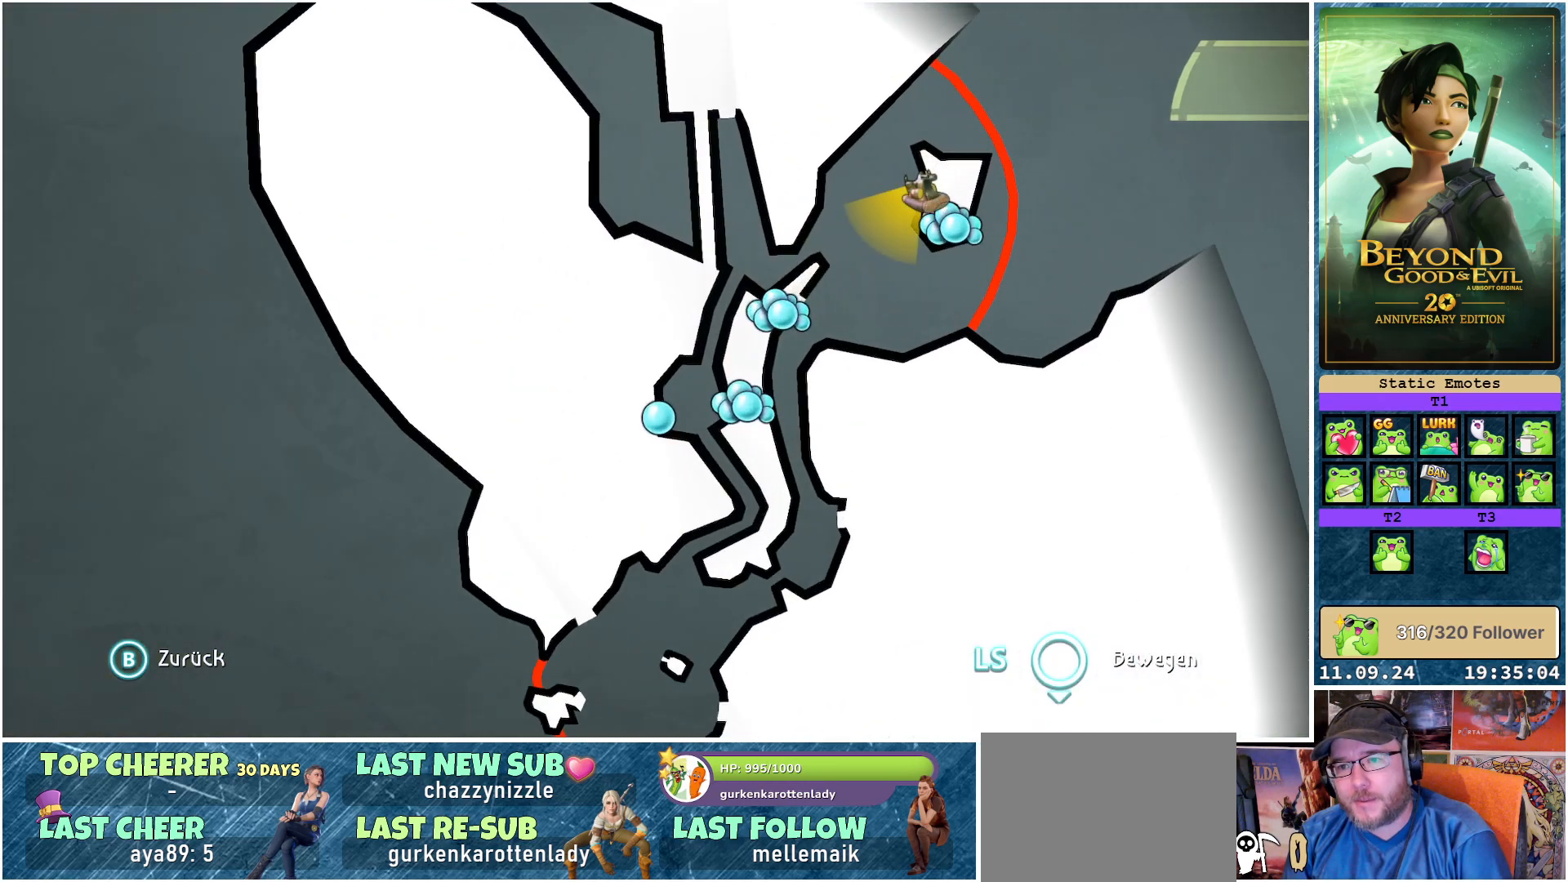
{"buttons": ["L1"], "left_stick": "center", "right_stick": "center", "events": []}
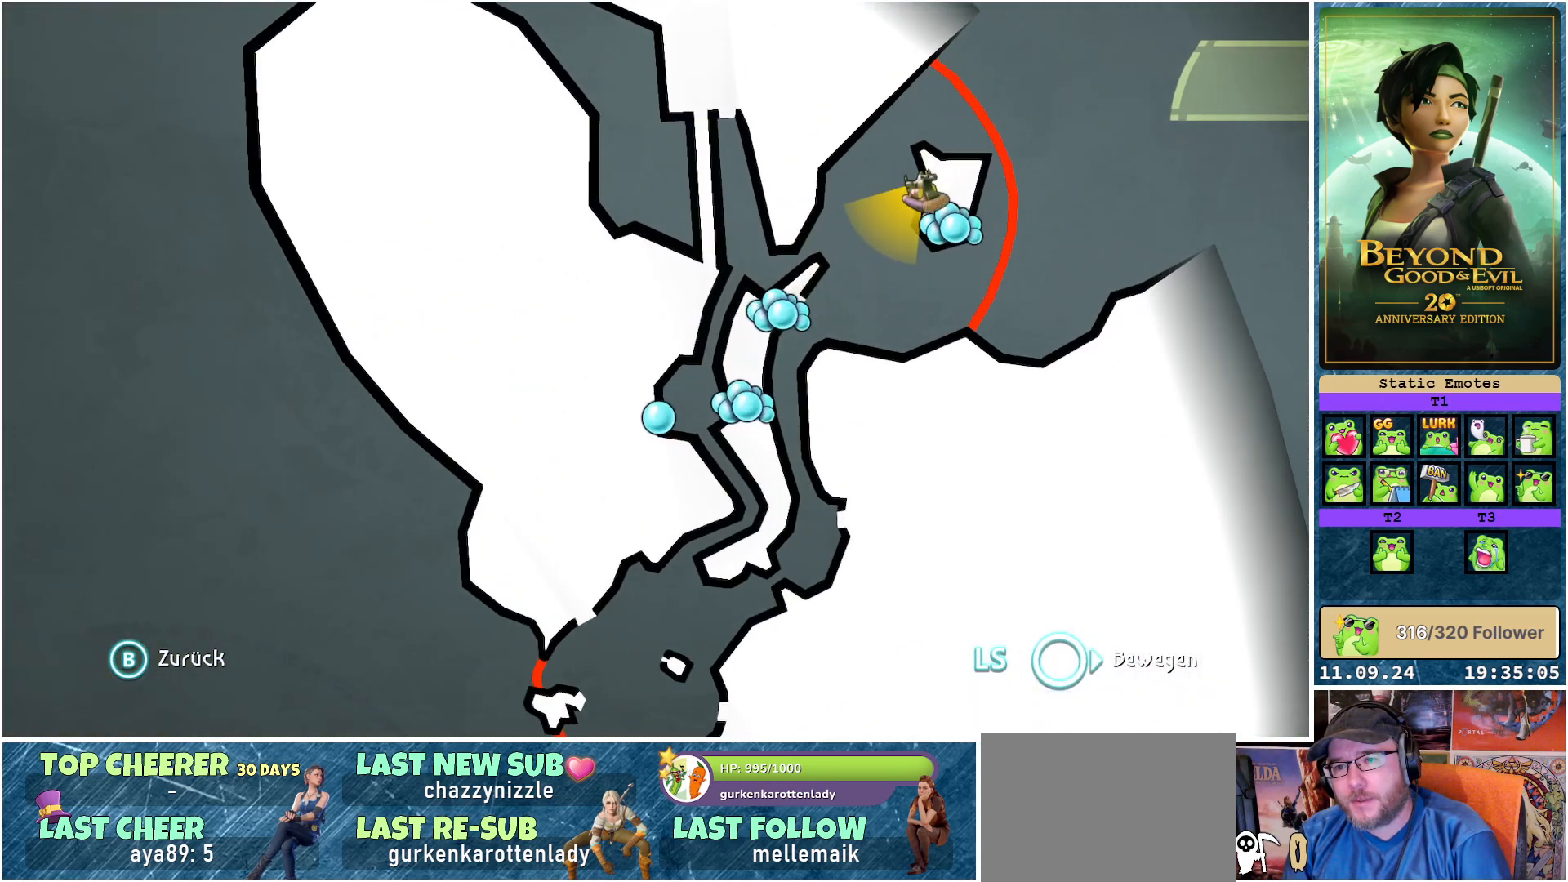
{"buttons": ["L1"], "left_stick": "center", "right_stick": "center", "events": []}
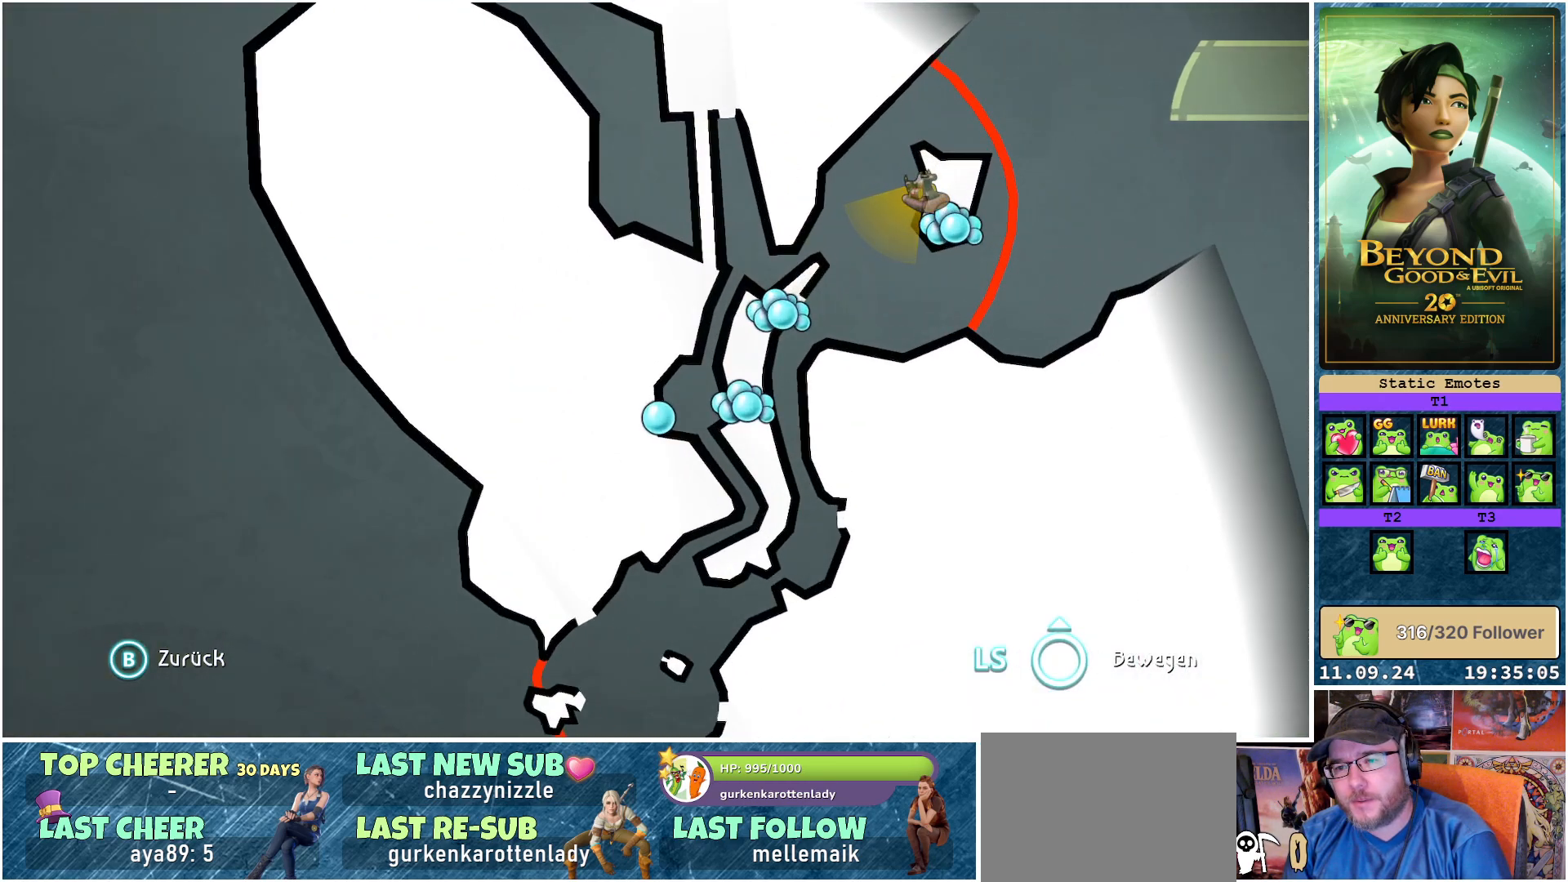
{"buttons": ["L1"], "left_stick": "center", "right_stick": "center", "events": []}
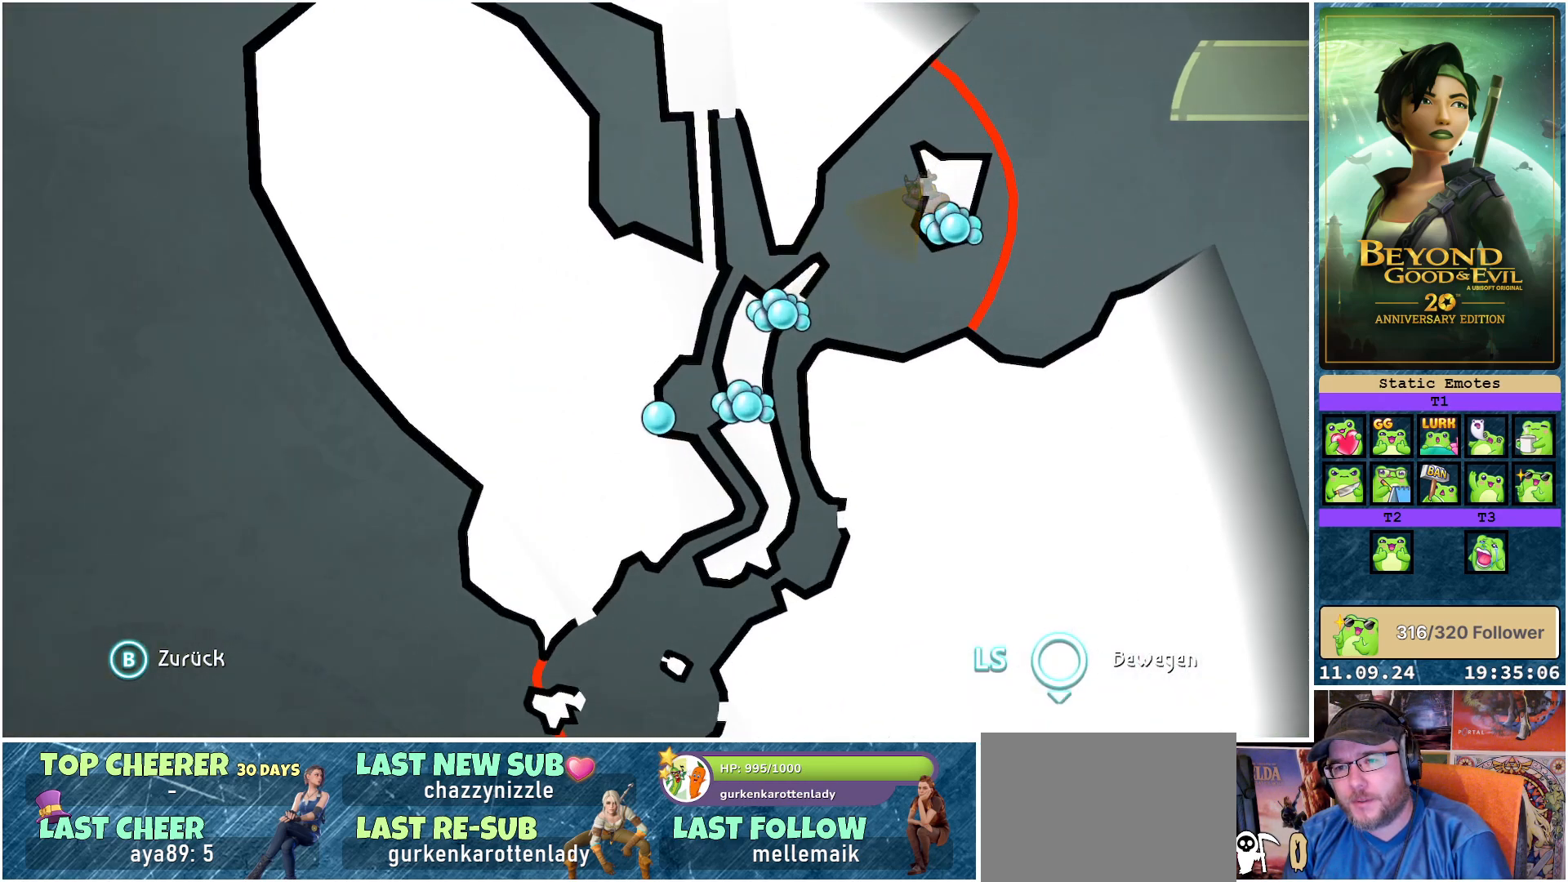
{"buttons": ["L1"], "left_stick": "center", "right_stick": "center", "events": []}
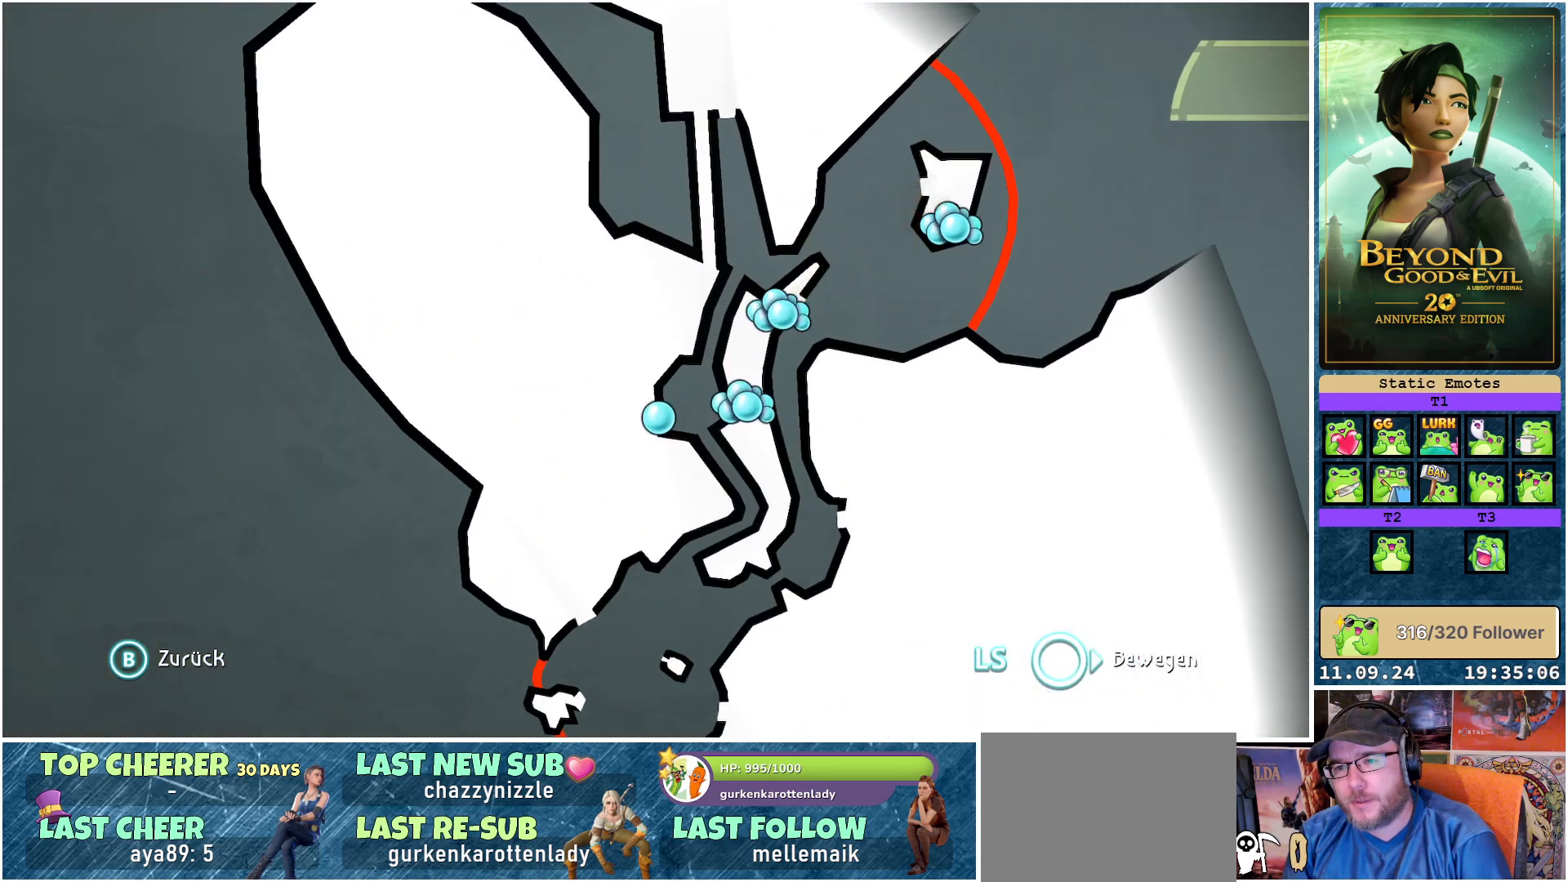
{"buttons": ["L1"], "left_stick": "center", "right_stick": "center", "events": []}
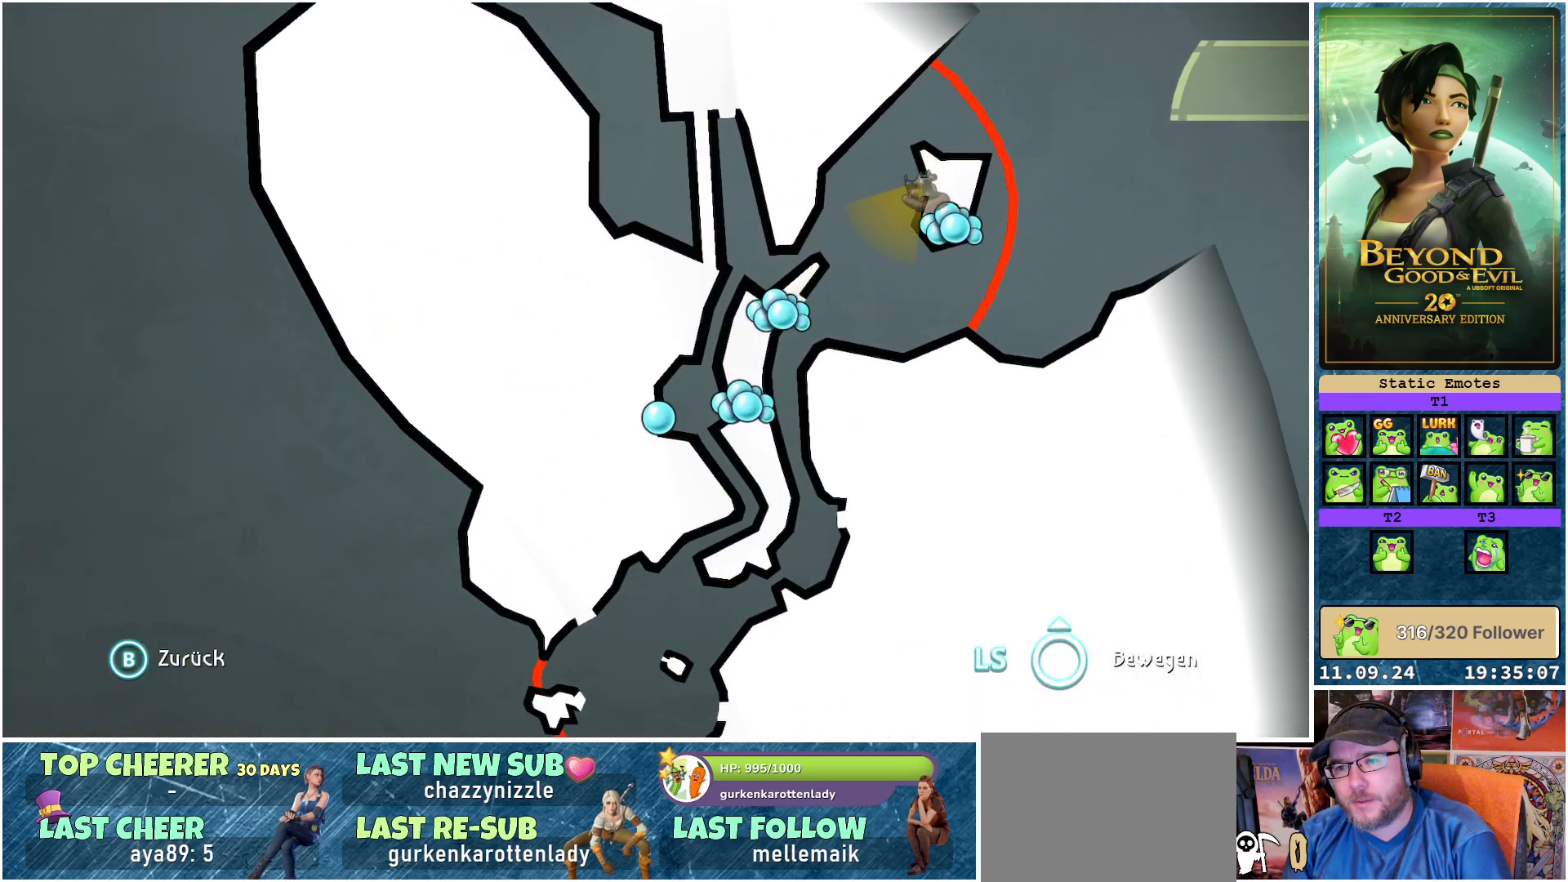
{"buttons": [], "left_stick": "center", "right_stick": "center", "events": [[33, "L1", "up"]]}
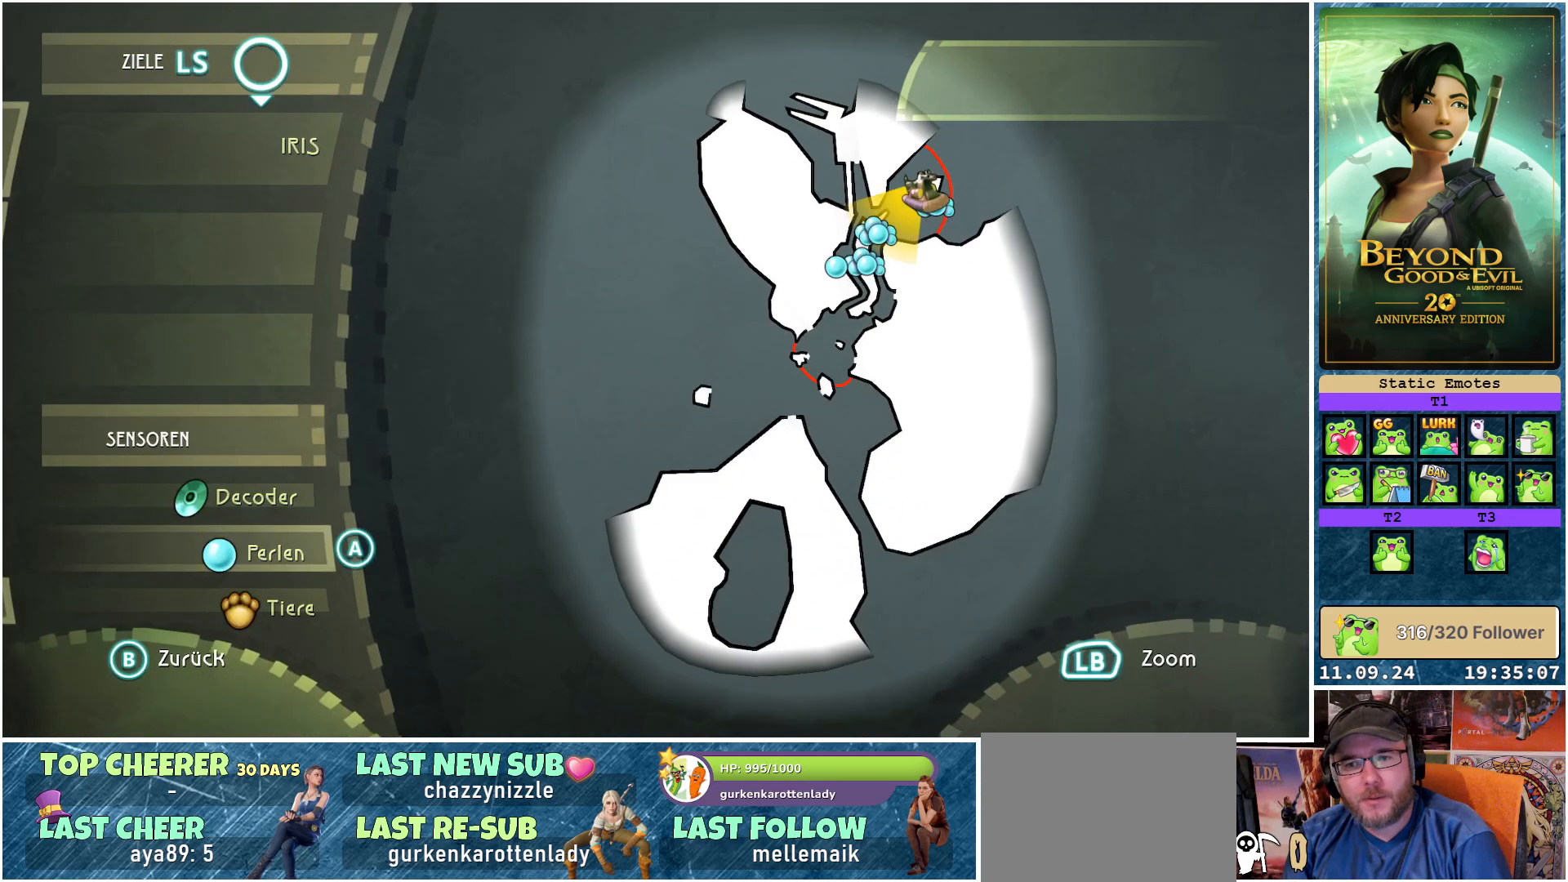
{"buttons": [], "left_stick": "center", "right_stick": "center", "events": [[400, "B", "down"], [450, "B", "up"]]}
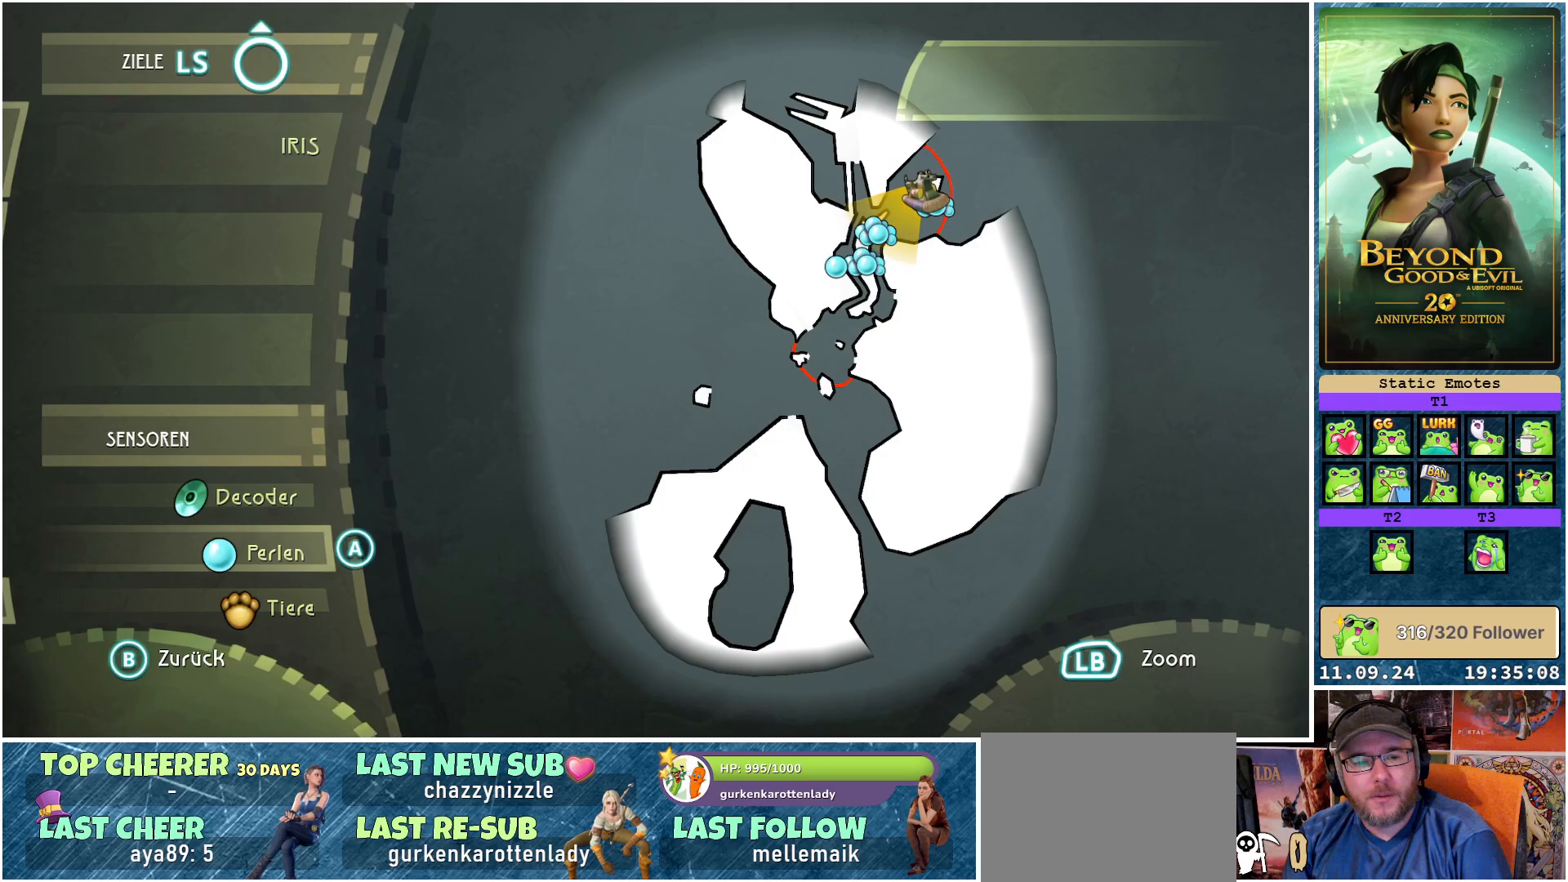
{"buttons": [], "left_stick": "center", "right_stick": "center", "events": []}
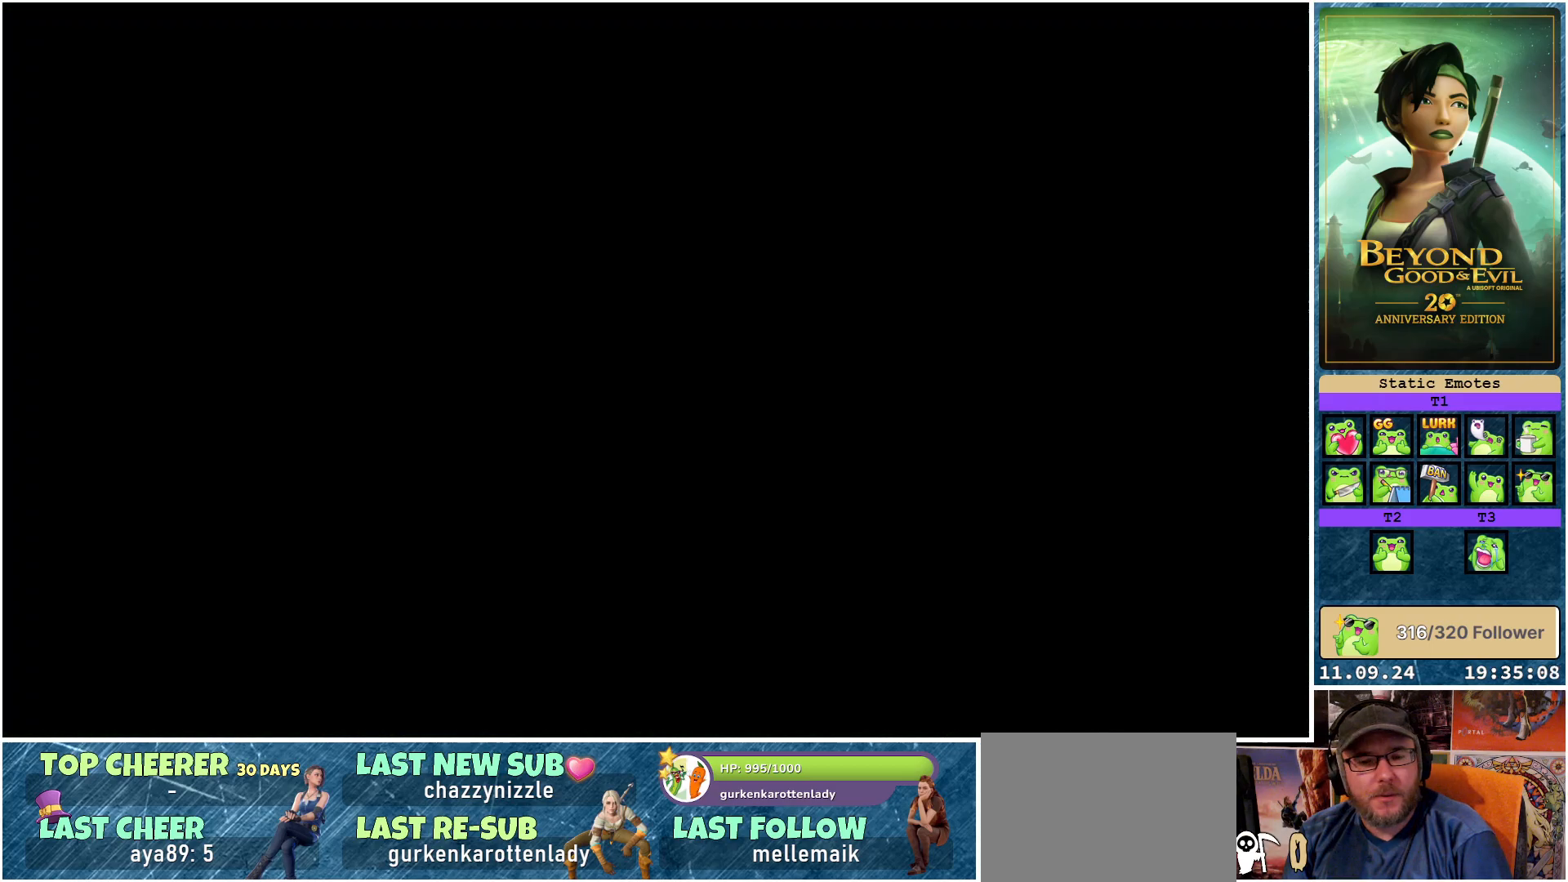
{"buttons": ["R2"], "left_stick": "up-left", "right_stick": "left", "events": [[83, "left_stick", "up"], [133, "left_stick", "up-left"], [283, "R2", "down"], [433, "right_stick", "left"]]}
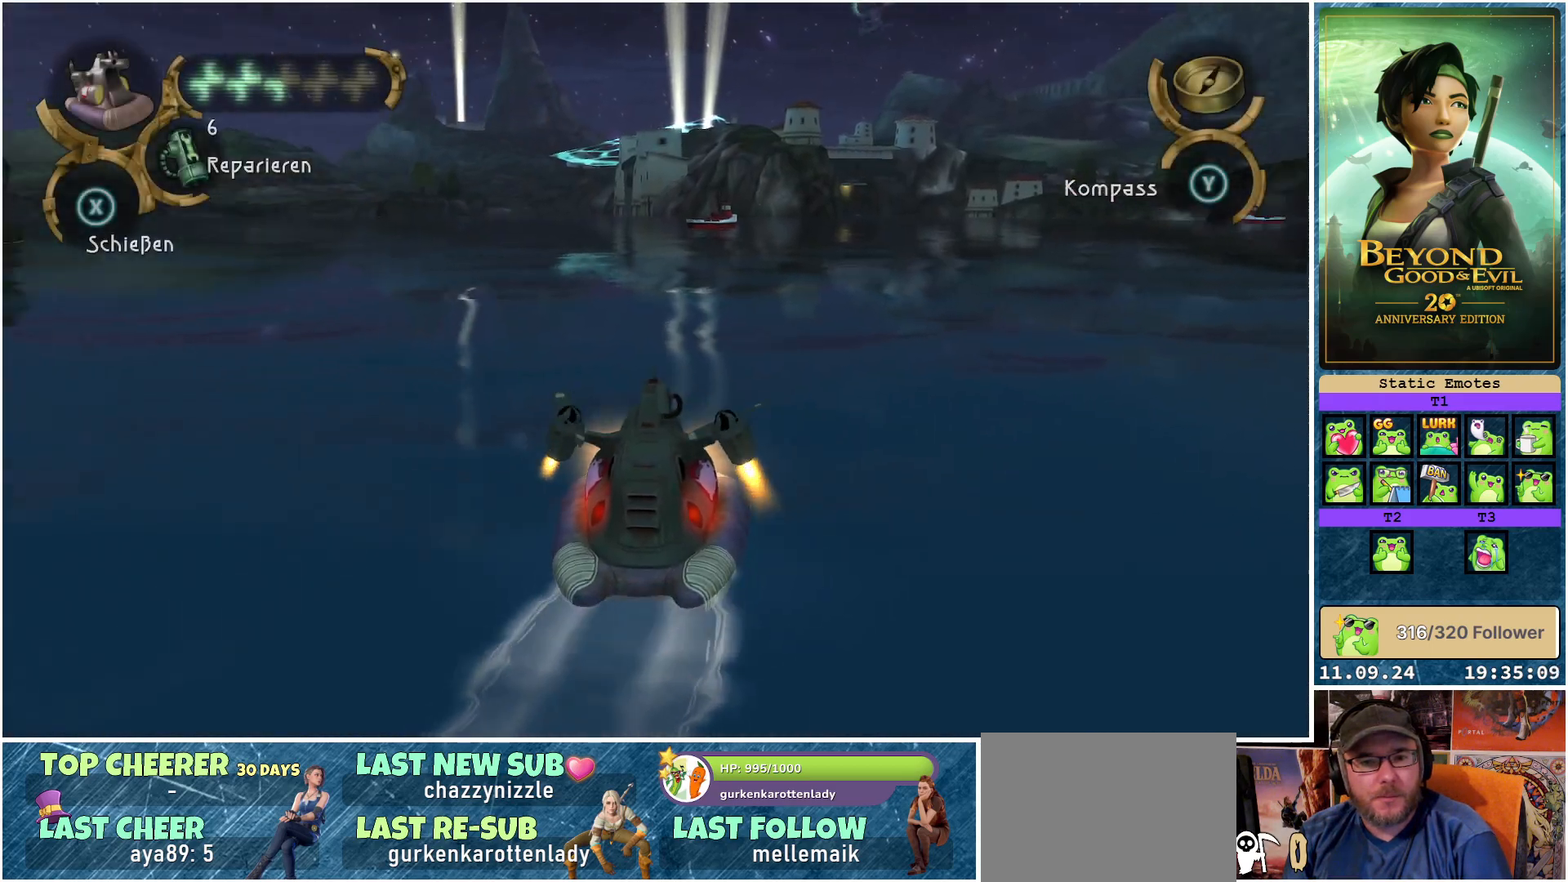
{"buttons": [], "left_stick": "up", "right_stick": "left", "events": [[183, "R2", "up"], [283, "left_stick", "up"]]}
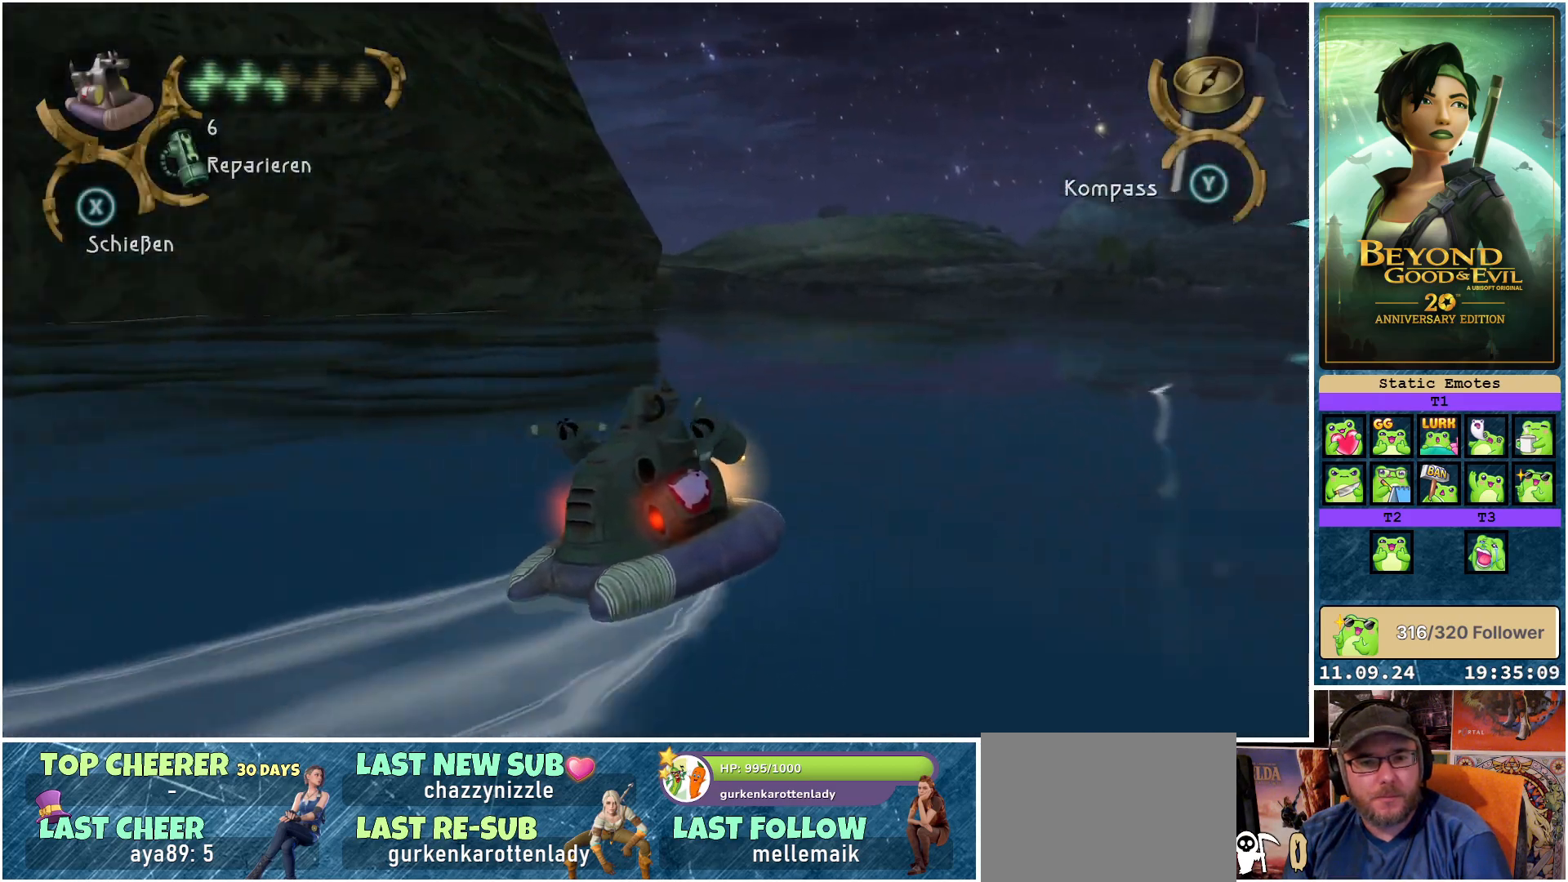
{"buttons": ["R2"], "left_stick": "center", "right_stick": "left", "events": [[183, "left_stick", "up-left"], [300, "left_stick", "center"], [417, "R2", "down"]]}
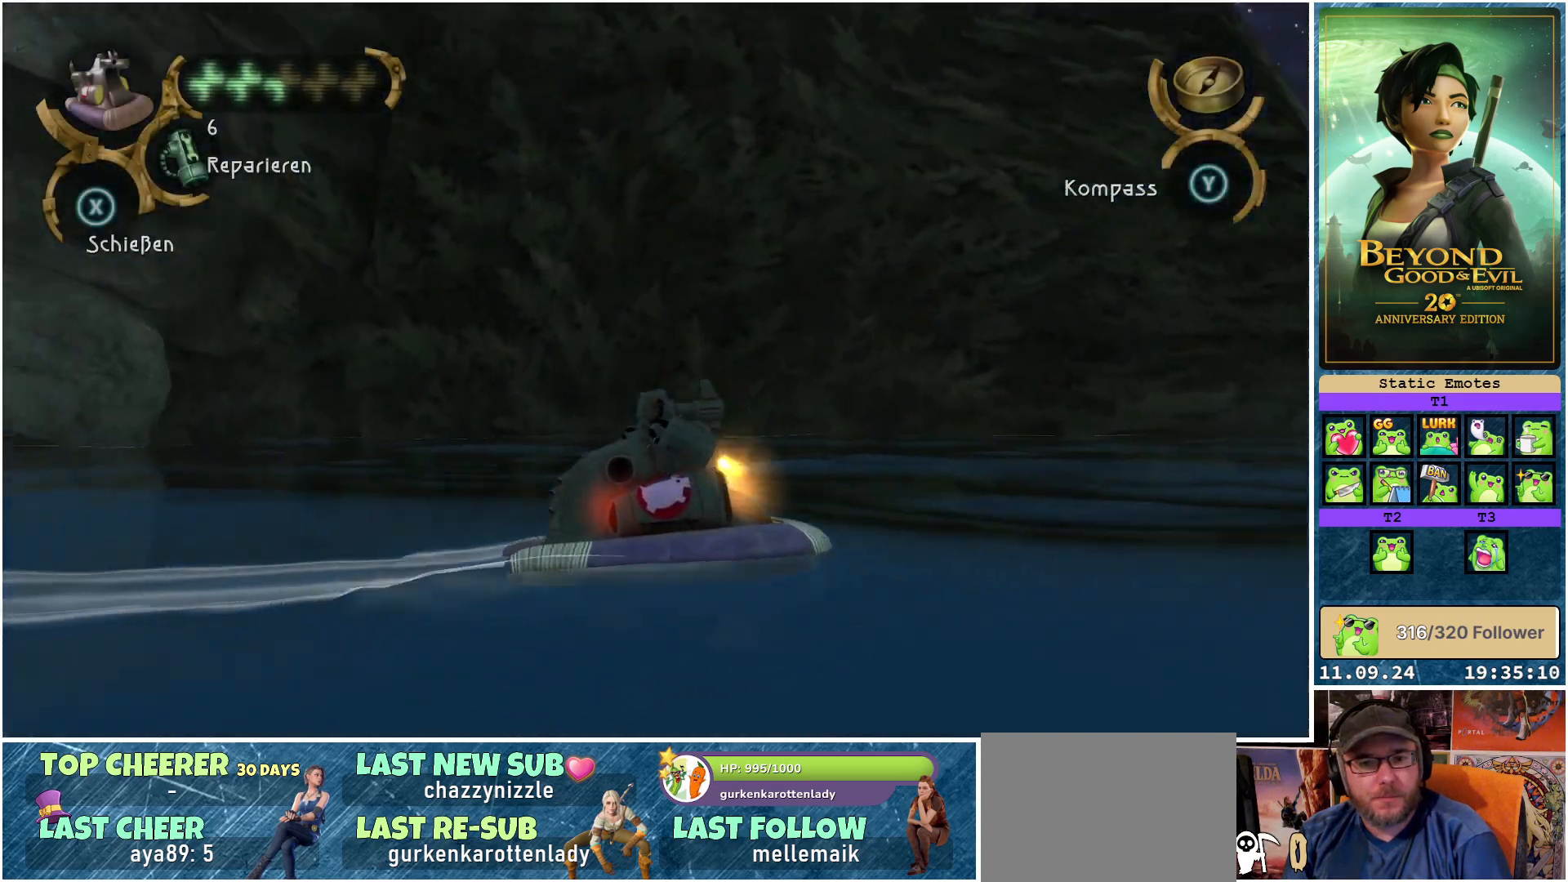
{"buttons": [], "left_stick": "center", "right_stick": "center", "events": [[100, "R2", "up"], [117, "right_stick", "center"], [267, "R2", "down"], [500, "R2", "up"]]}
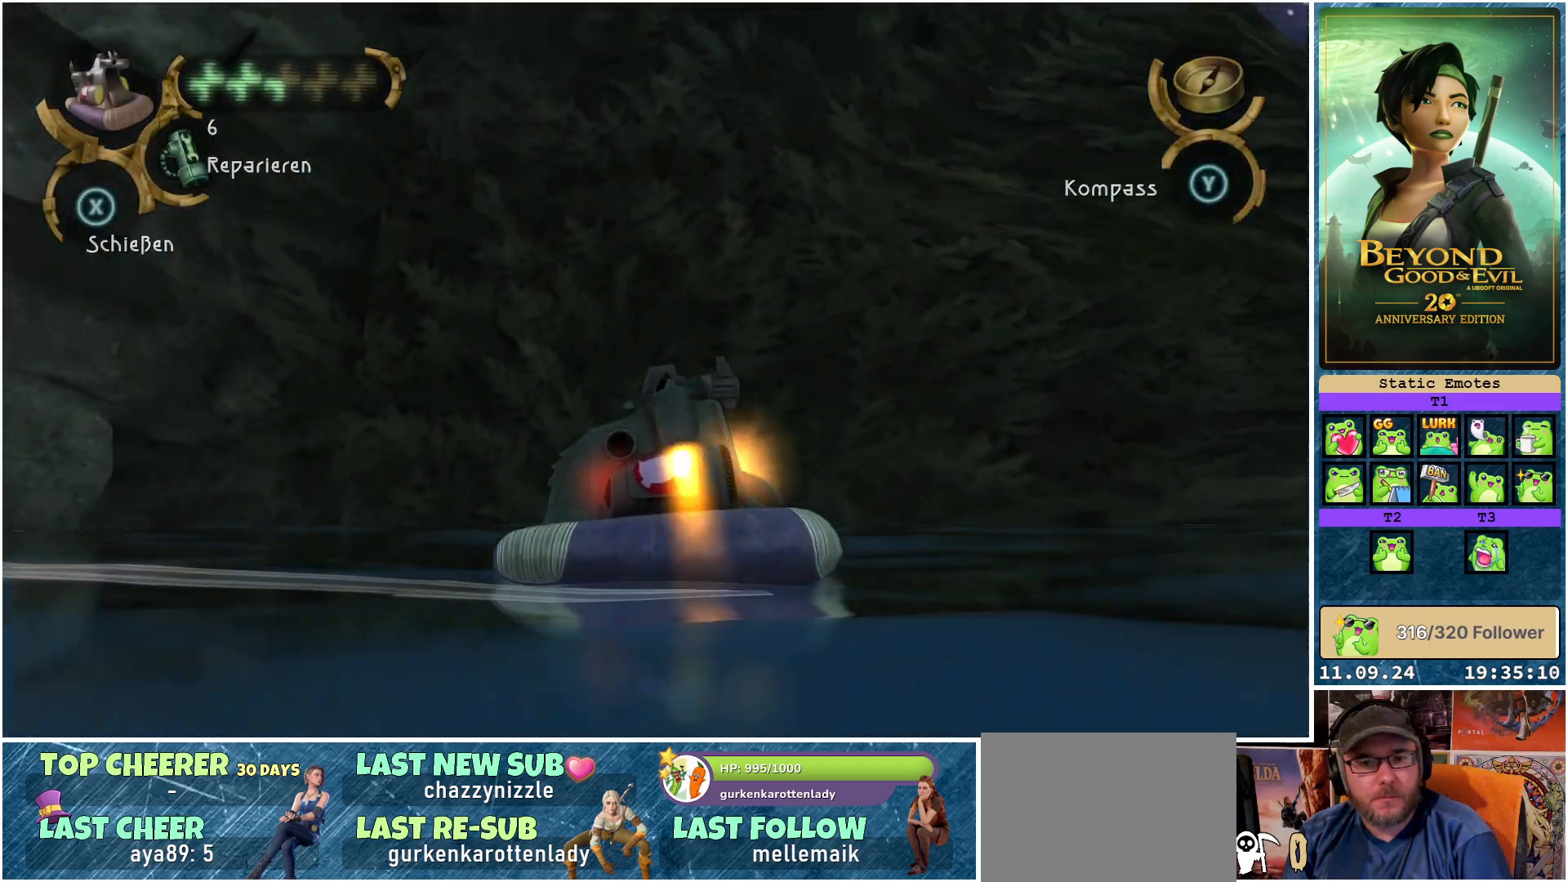
{"buttons": ["R2"], "left_stick": "center", "right_stick": "up", "events": [[133, "right_stick", "up"], [467, "R2", "down"]]}
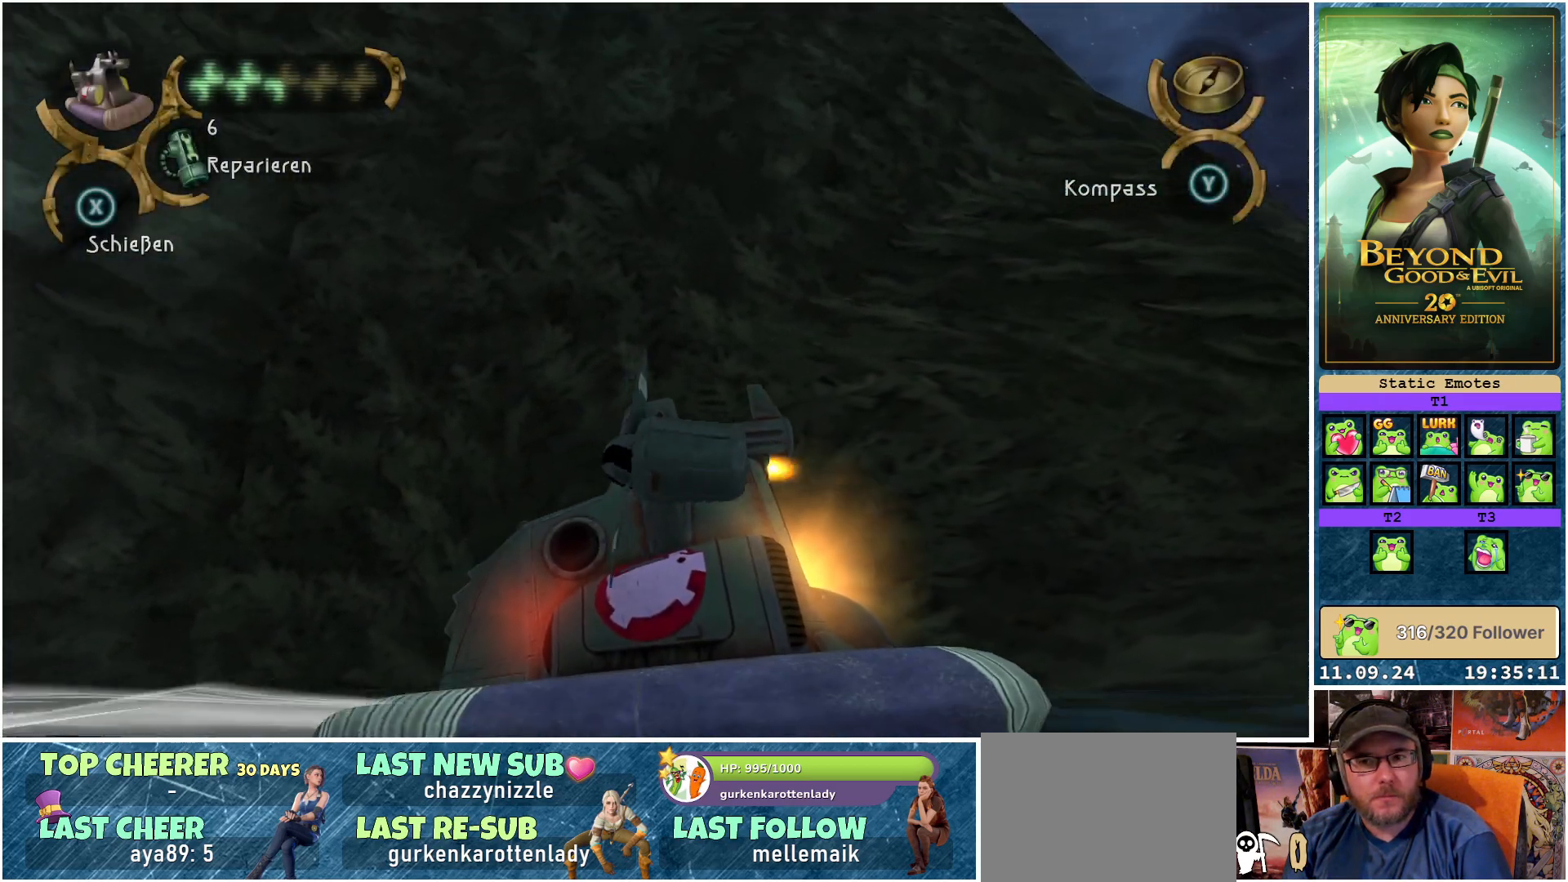
{"buttons": ["R2"], "left_stick": "center", "right_stick": "center", "events": [[67, "right_stick", "center"], [150, "R2", "up"], [283, "R2", "down"]]}
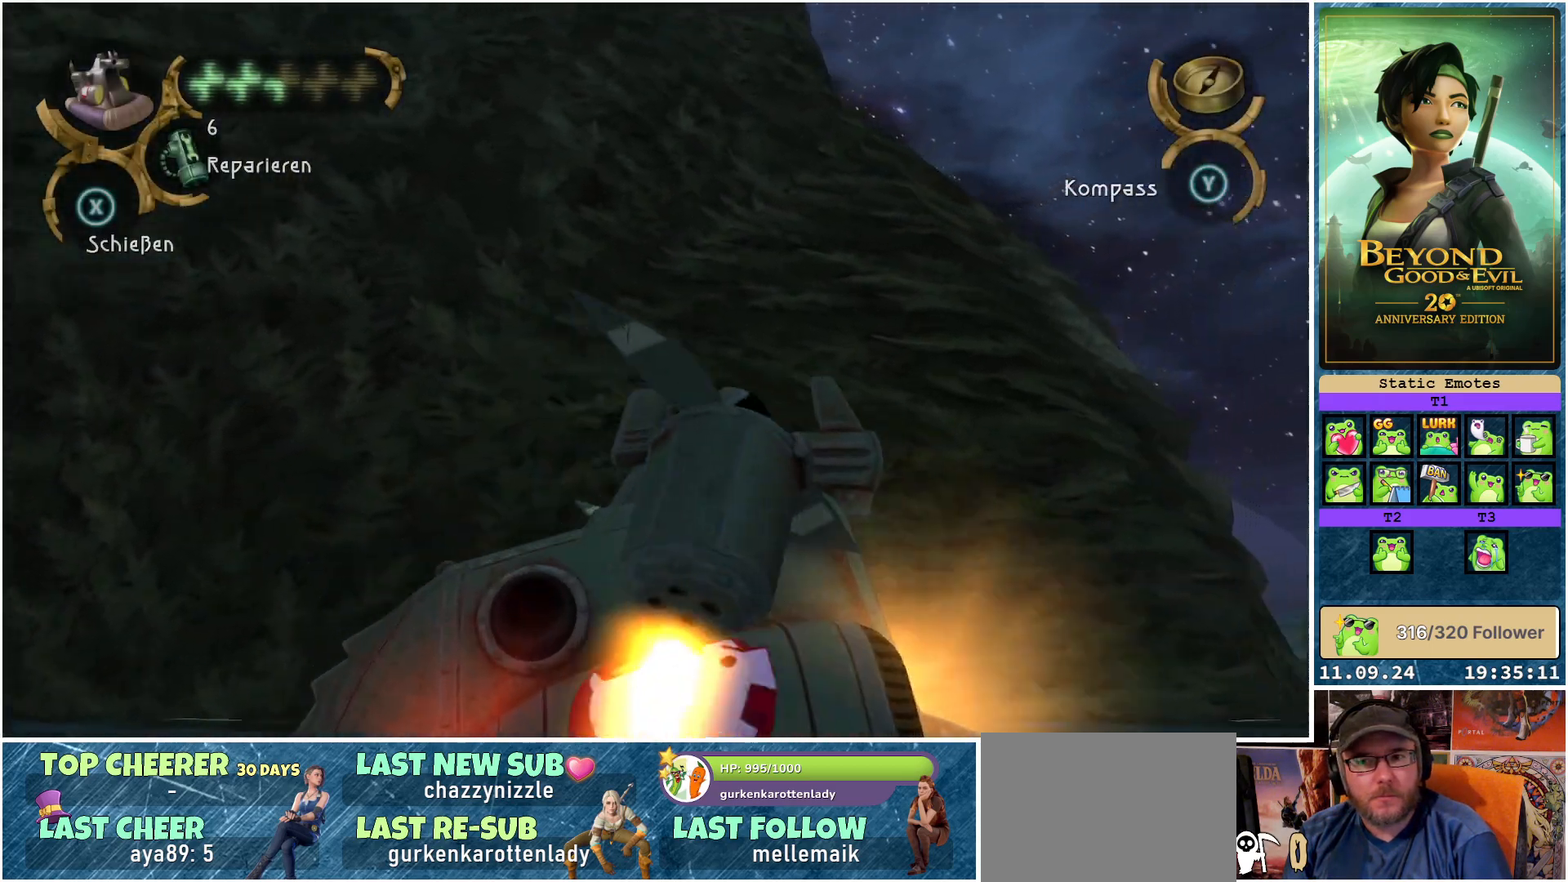
{"buttons": [], "left_stick": "left", "right_stick": "center", "events": [[117, "R2", "up"], [483, "left_stick", "left"]]}